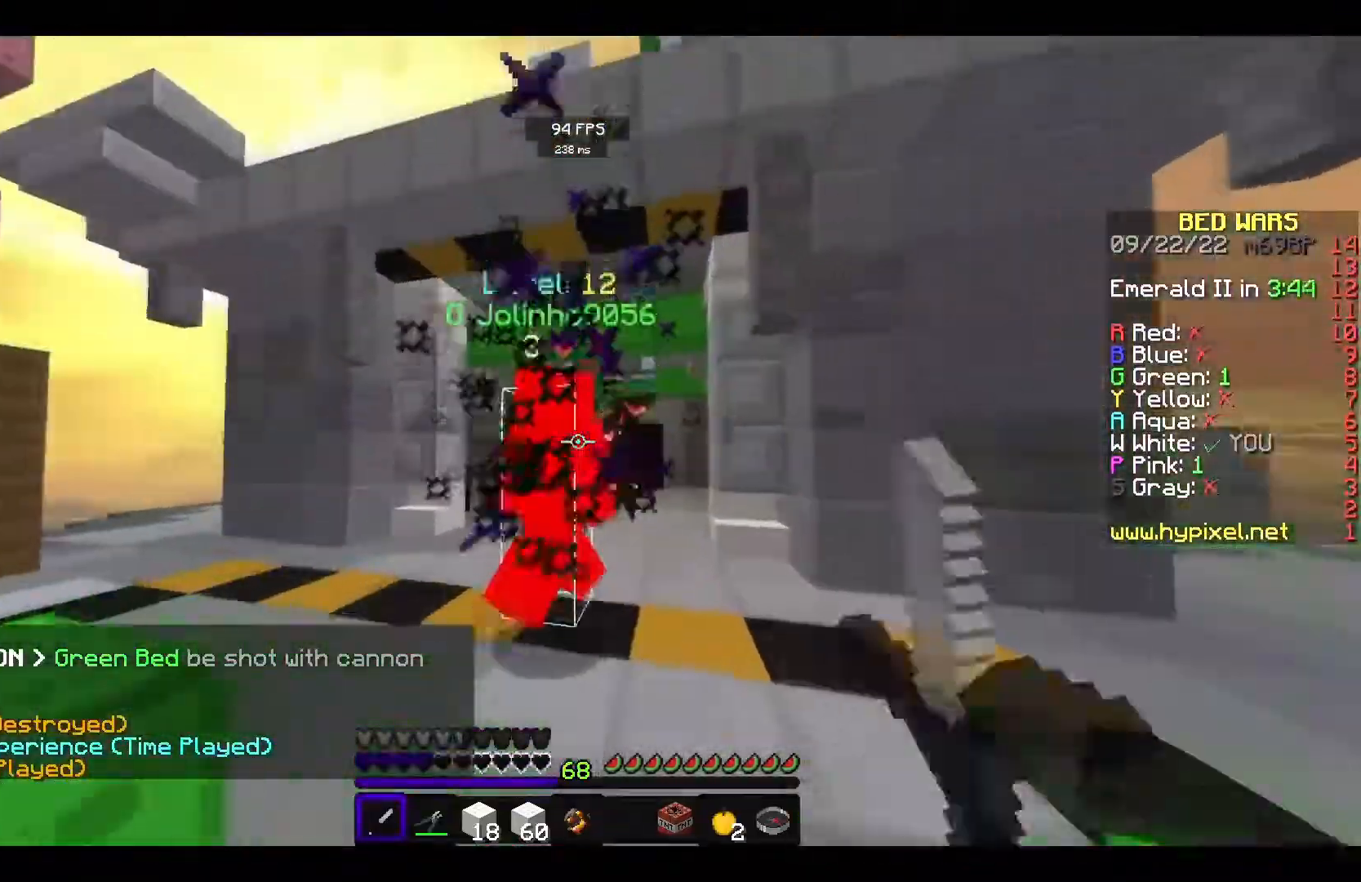
Gameplay with keyboard and mouse; each line is a JSON object with the keys and mouse buttons held at the frame after it. "events" lists presses ("down") and releases ("up") of "a", "d", "s", "space", "w", "mouse_left" and "mouse_right" between this image and that frame as [ms after this image, input, new state], when the widget could be followed in between. "mouse_left", "mouse_right" = the "left", "right" buttons of the "mouse" list. No other keys are recorded. Fast repeated clicks can show as one long hold. Mouse movement is not recorded.
{"keys": ["a", "w"], "mouse": ["left"], "events": [[67, "d", "down"], [300, "d", "up"], [467, "a", "down"]]}
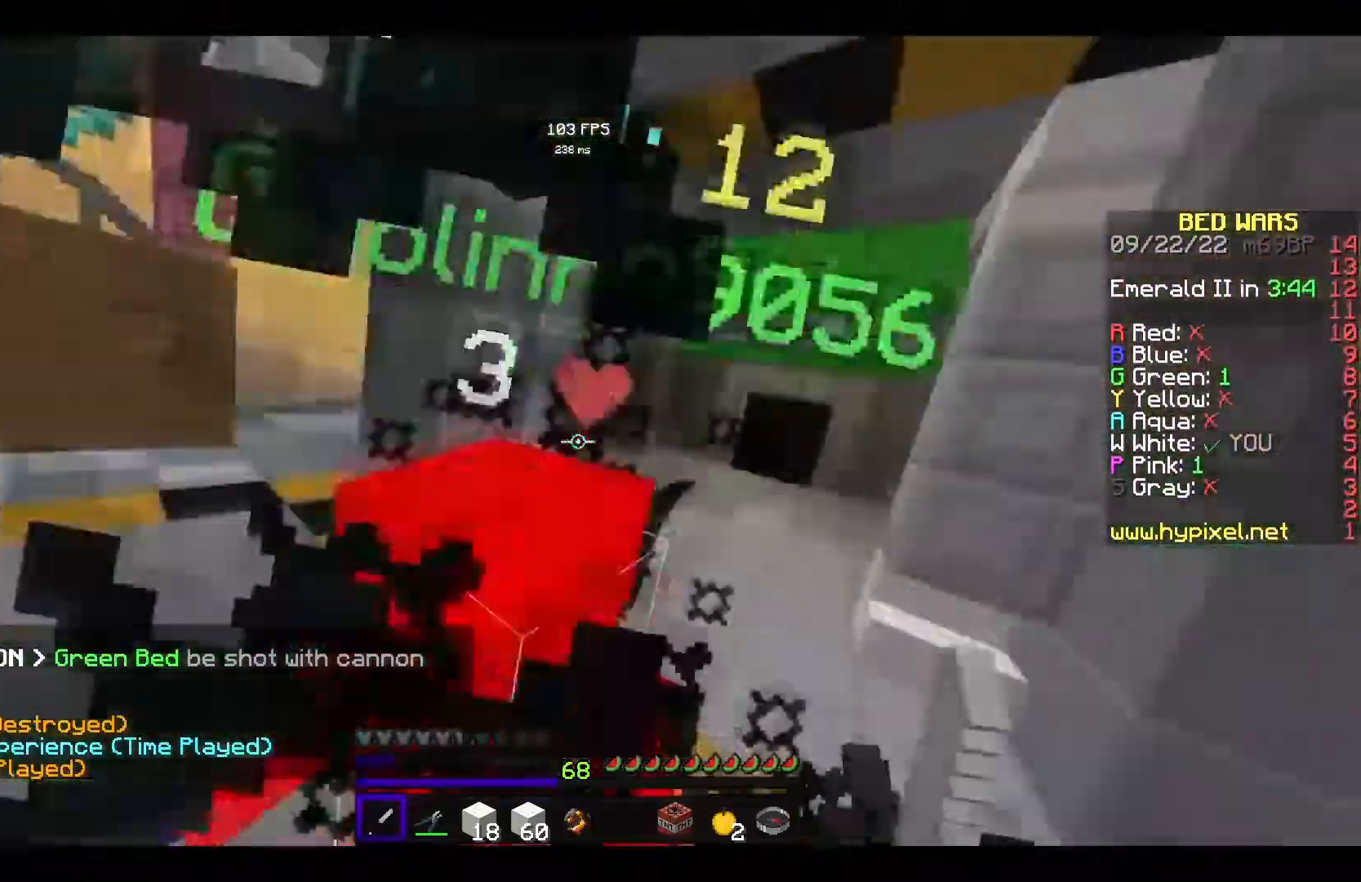
{"keys": ["w"], "mouse": ["left"], "events": [[150, "a", "up"]]}
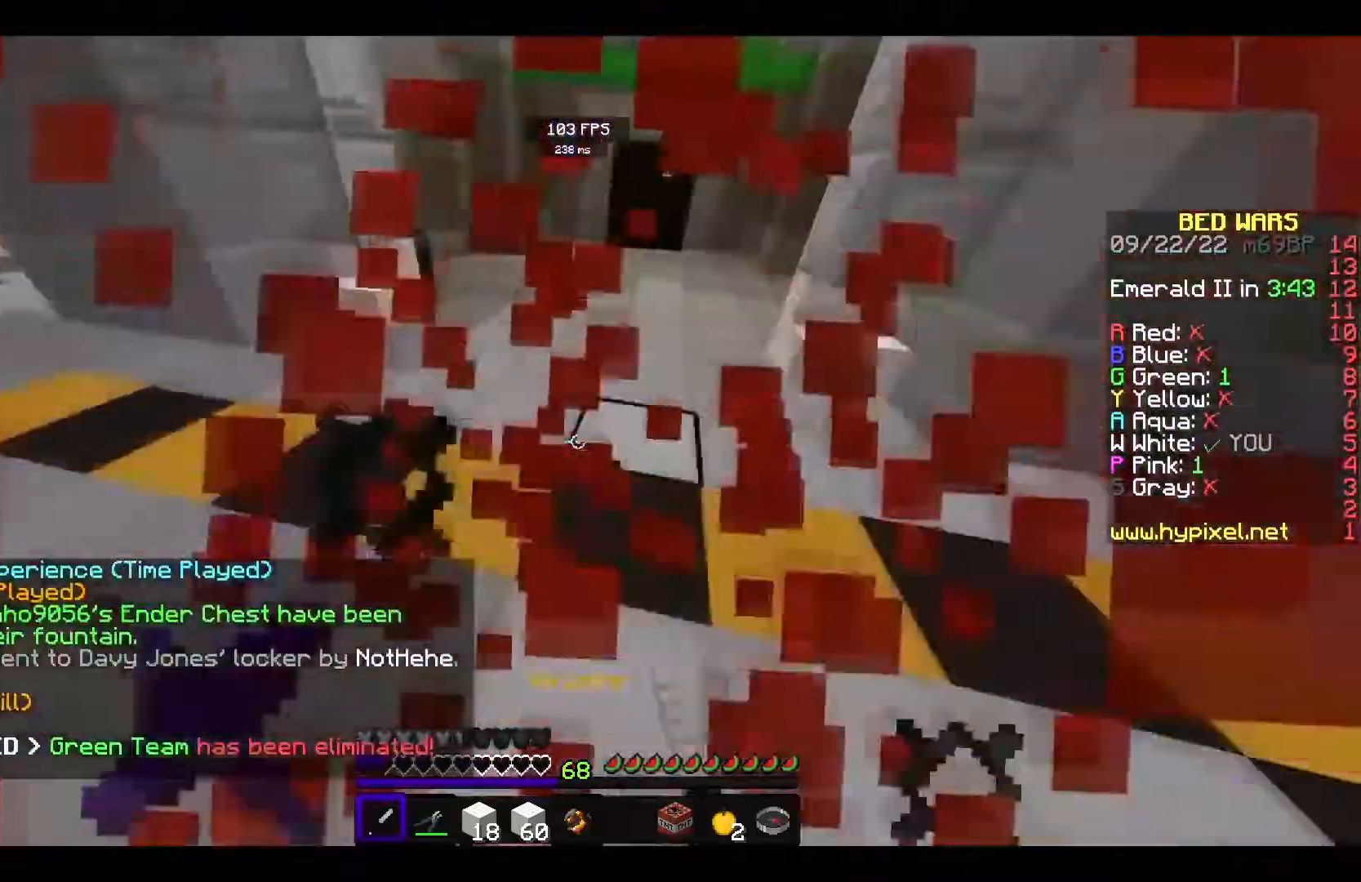
{"keys": ["space", "w"], "mouse": [], "events": [[117, "mouse_left", "up"], [417, "space", "down"]]}
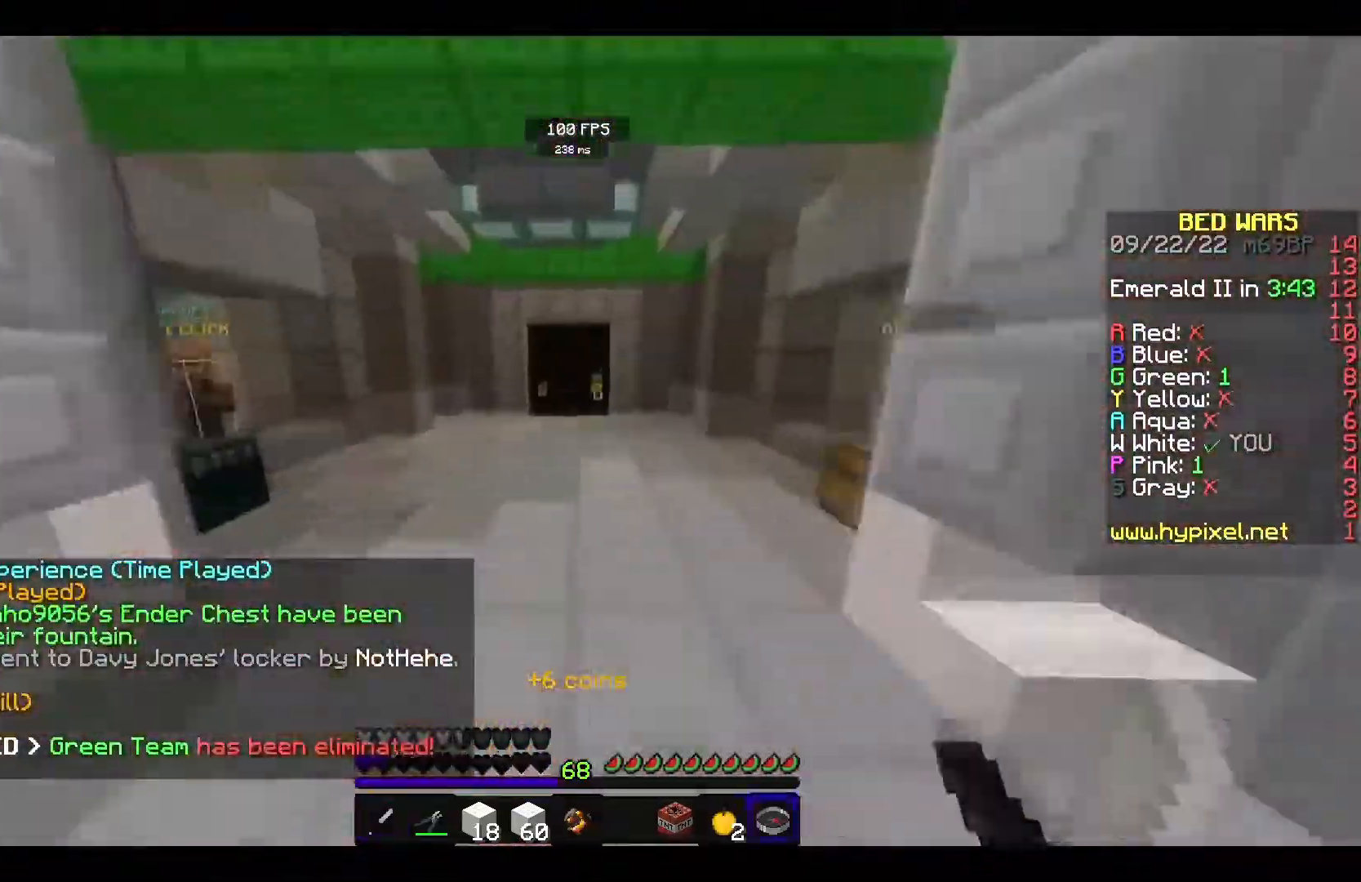
{"keys": ["space", "w"], "mouse": [], "events": []}
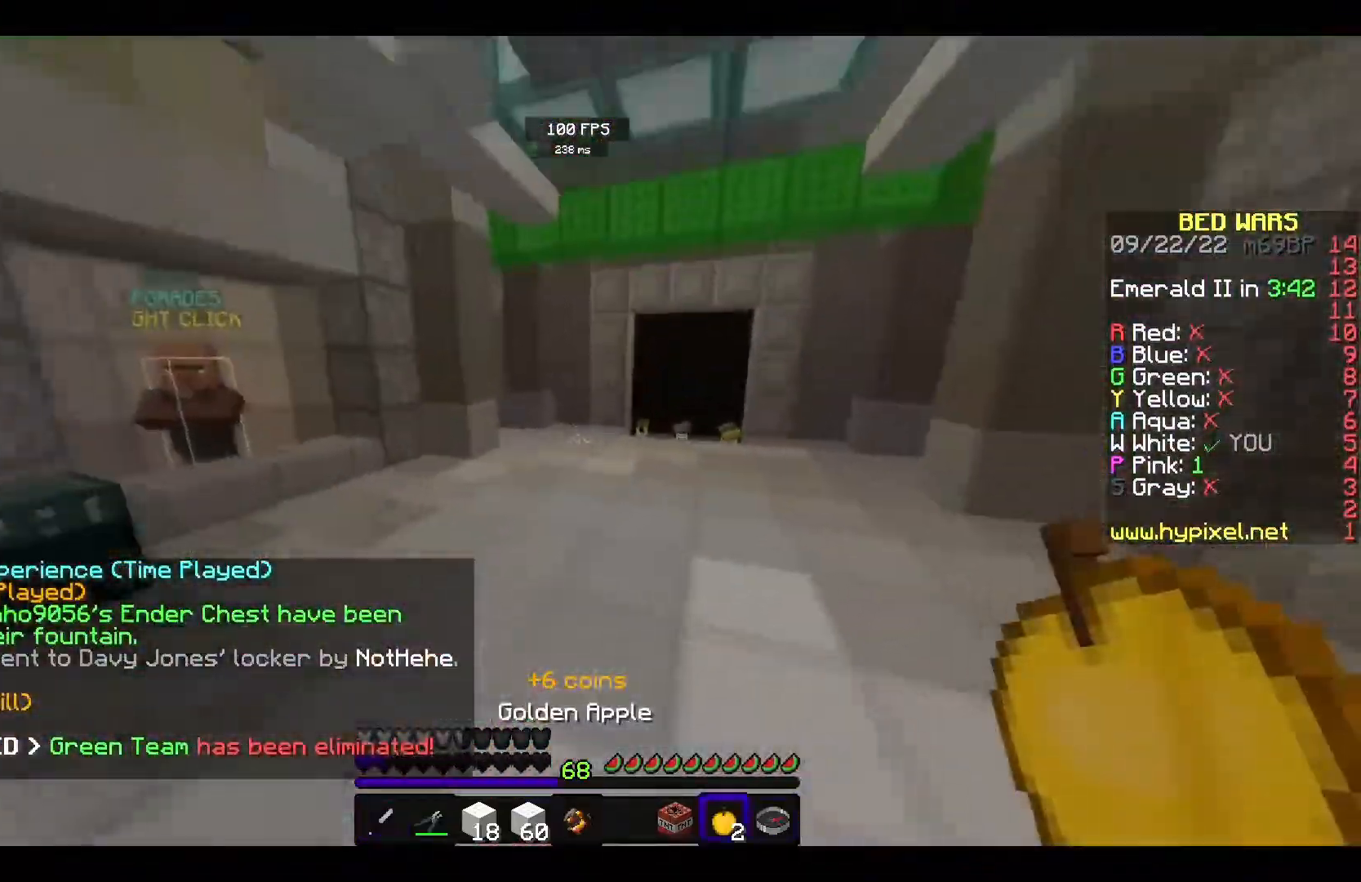
{"keys": ["s"], "mouse": ["left", "right"], "events": [[50, "d", "down"], [283, "d", "up"], [283, "space", "up"], [317, "mouse_left", "down"], [317, "mouse_right", "down"], [317, "s", "down"], [317, "w", "up"]]}
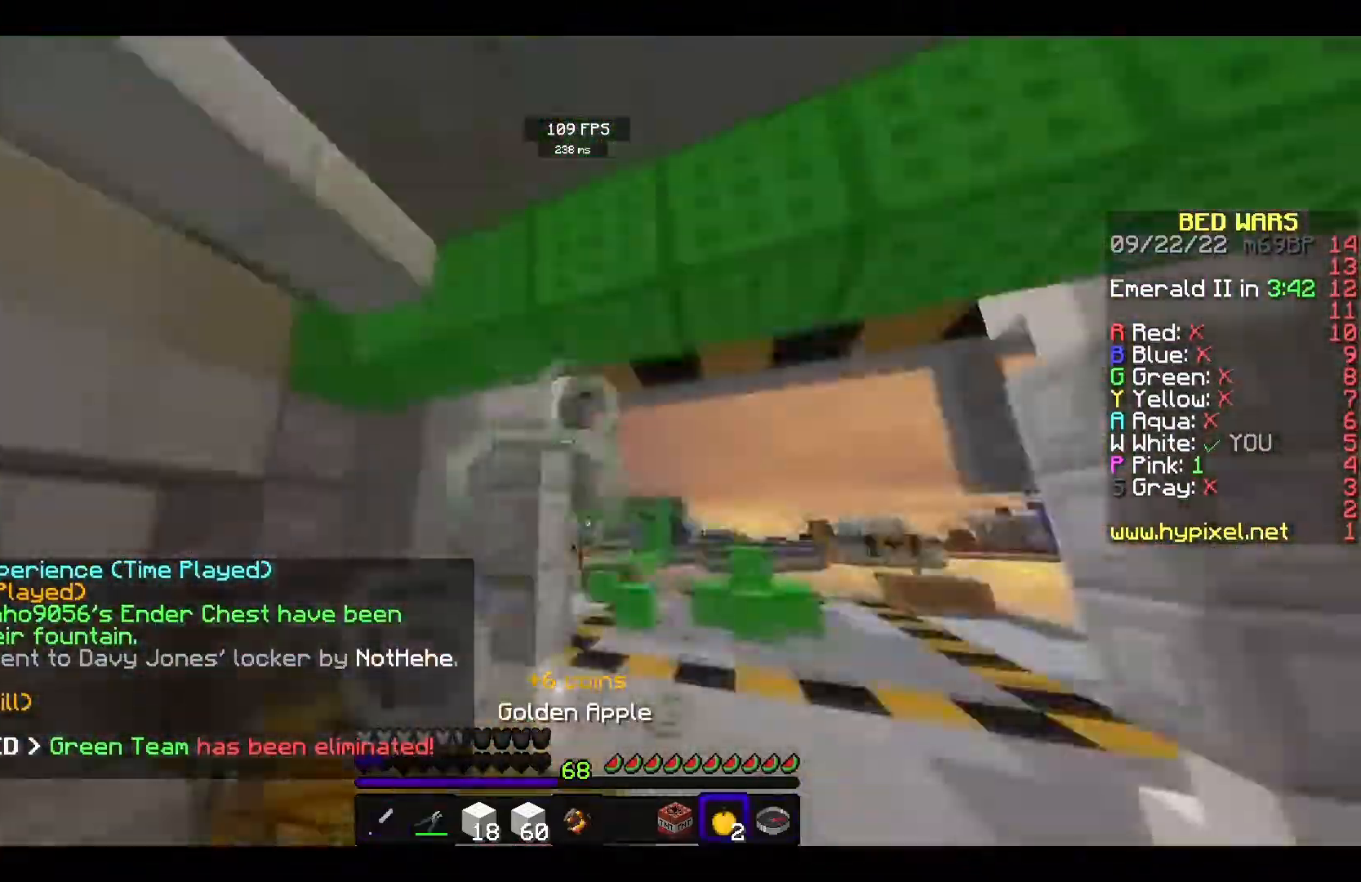
{"keys": ["s"], "mouse": ["left", "right"], "events": []}
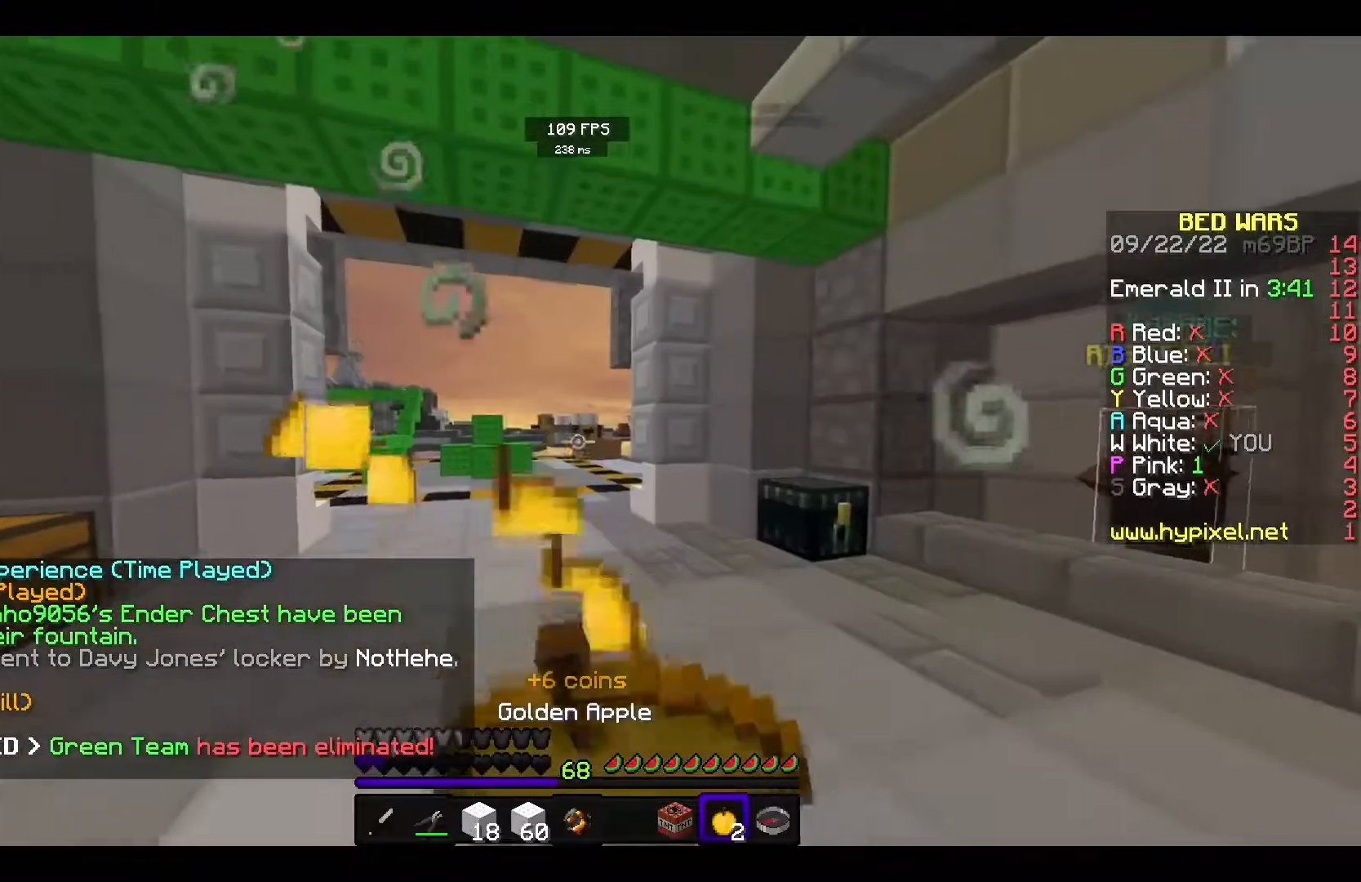
{"keys": ["s"], "mouse": ["left", "right"], "events": []}
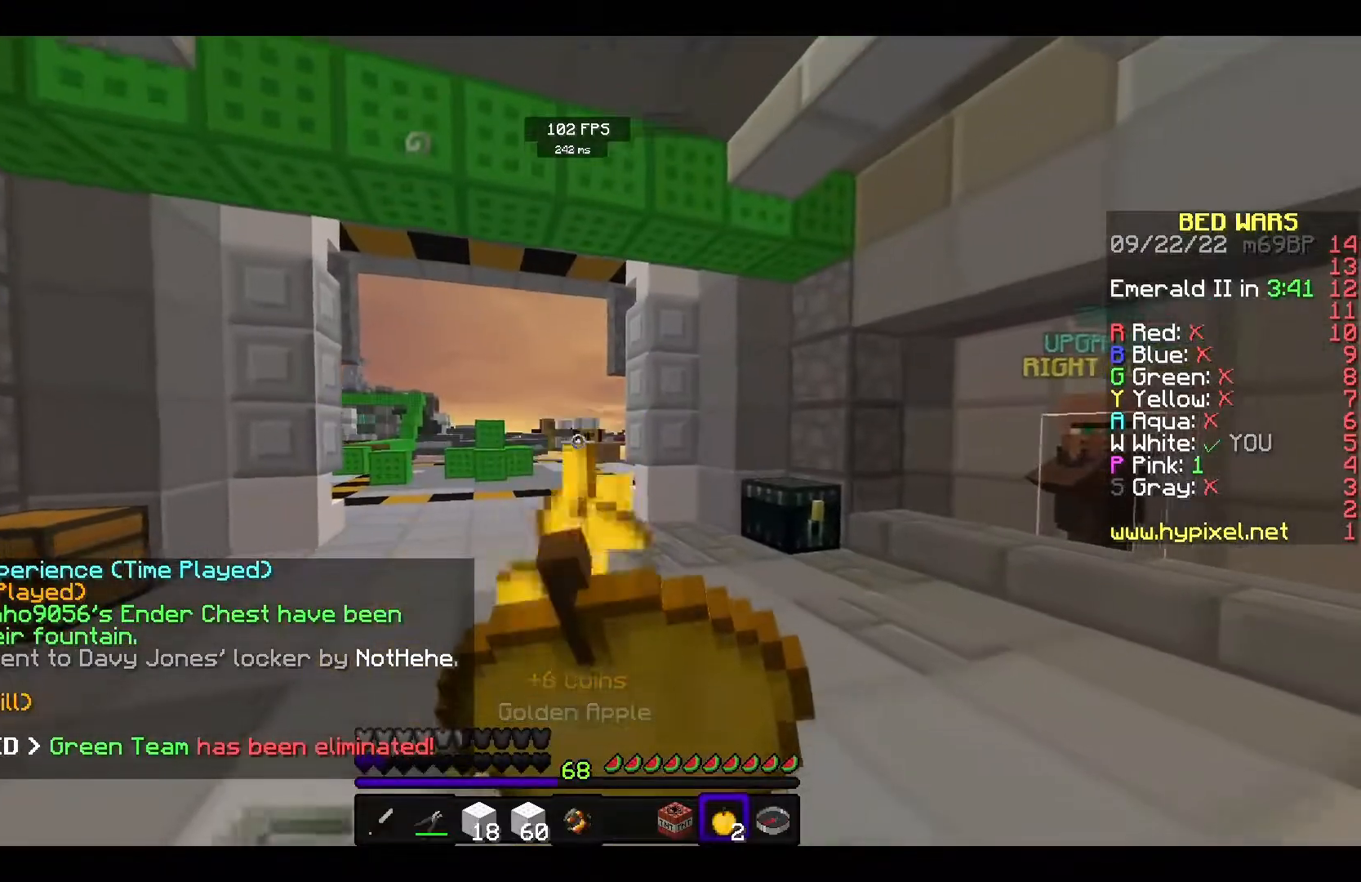
{"keys": ["s"], "mouse": ["left", "right"], "events": []}
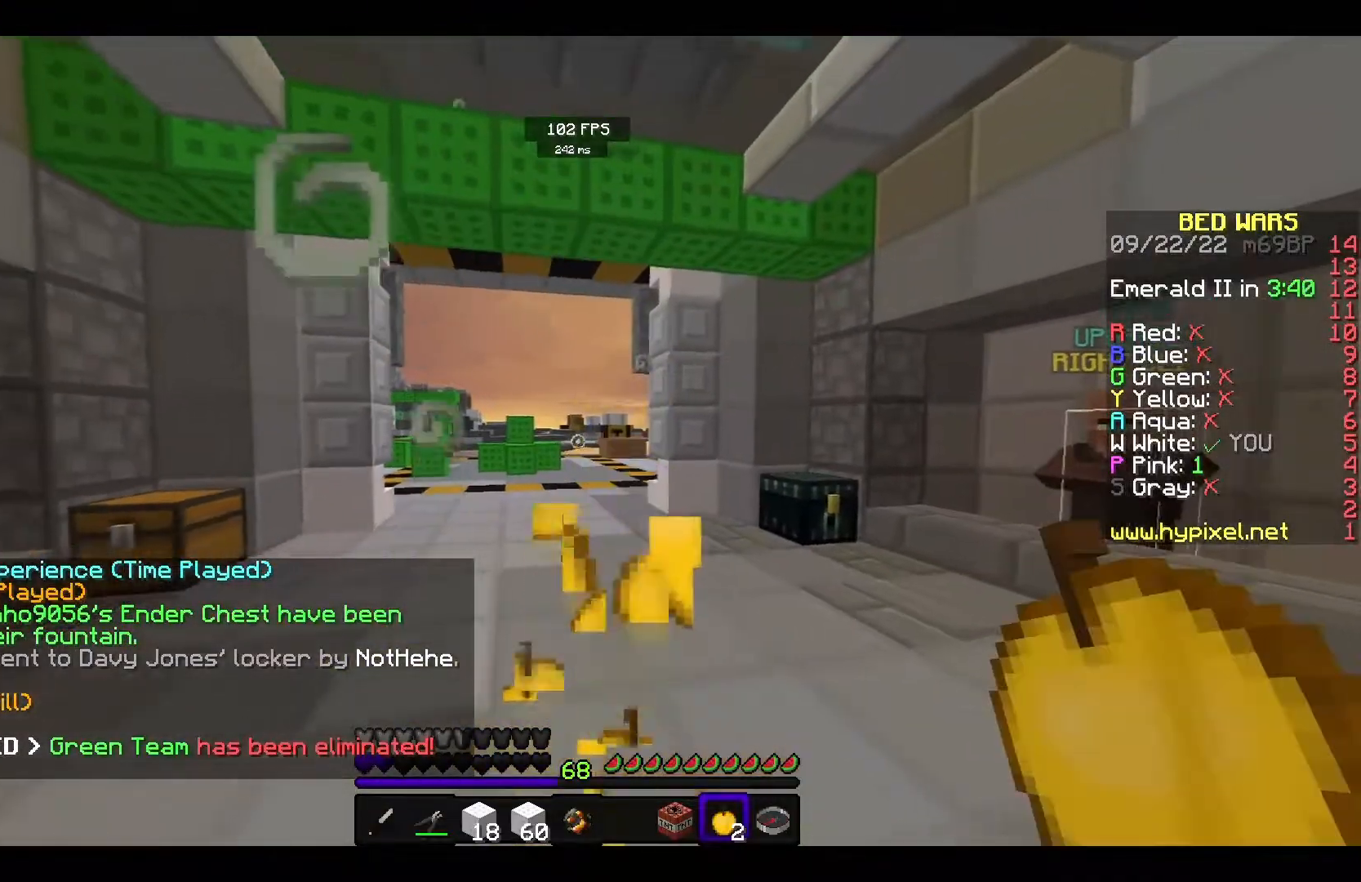
{"keys": ["s"], "mouse": [], "events": [[283, "mouse_right", "up"], [400, "mouse_left", "up"]]}
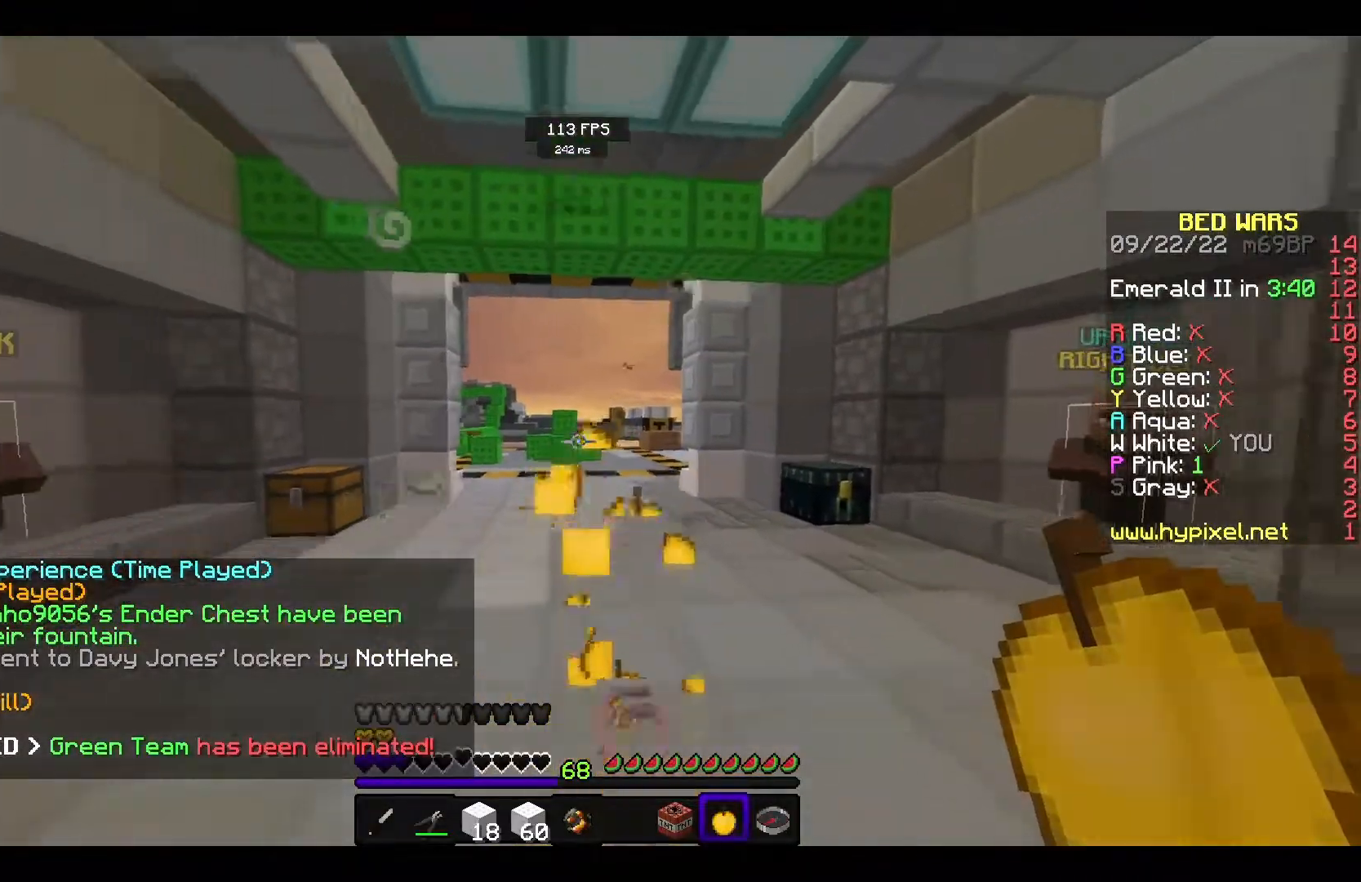
{"keys": ["s"], "mouse": [], "events": []}
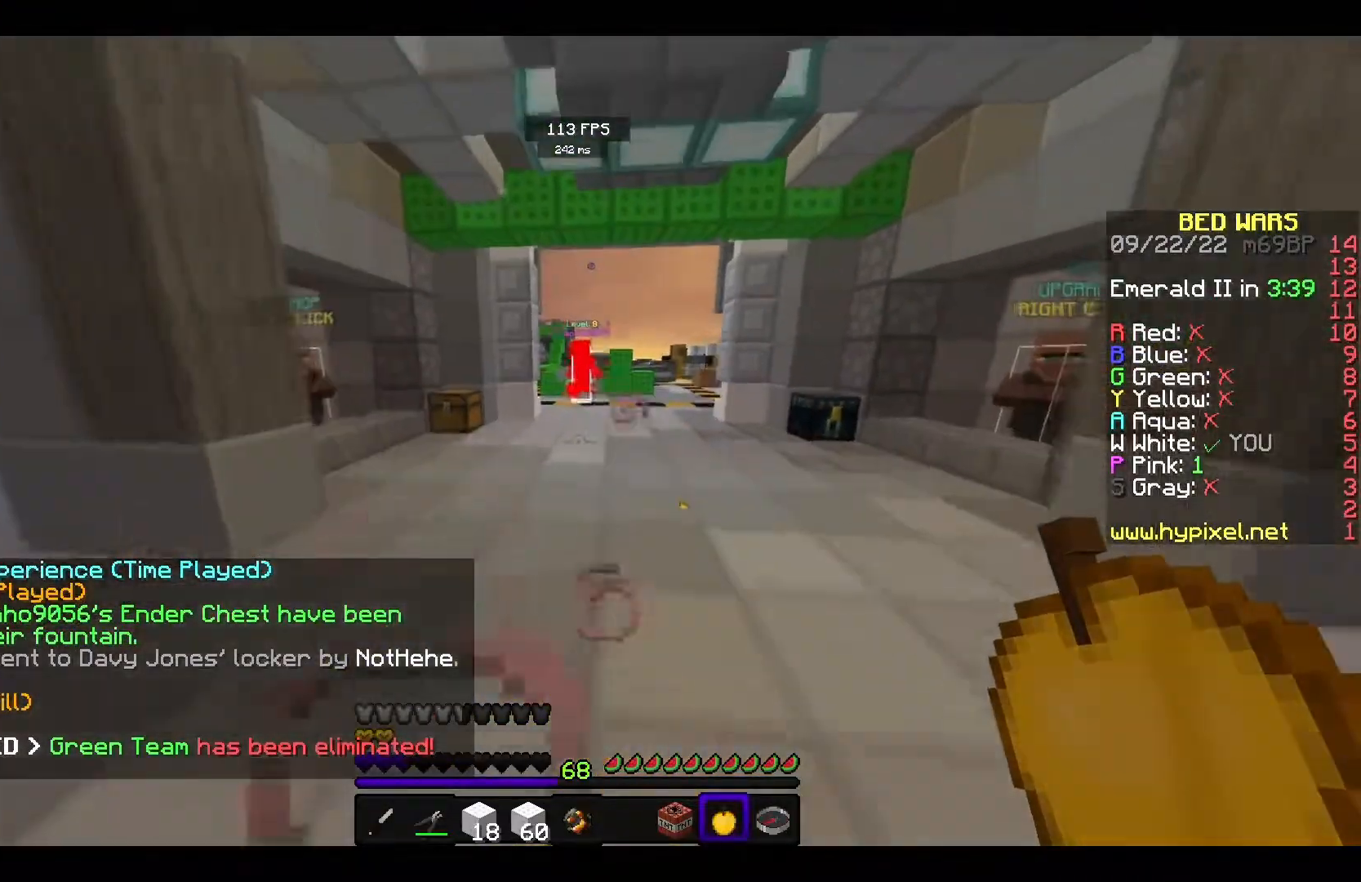
{"keys": ["w"], "mouse": ["right"], "events": [[167, "s", "up"], [267, "w", "down"], [417, "mouse_right", "down"]]}
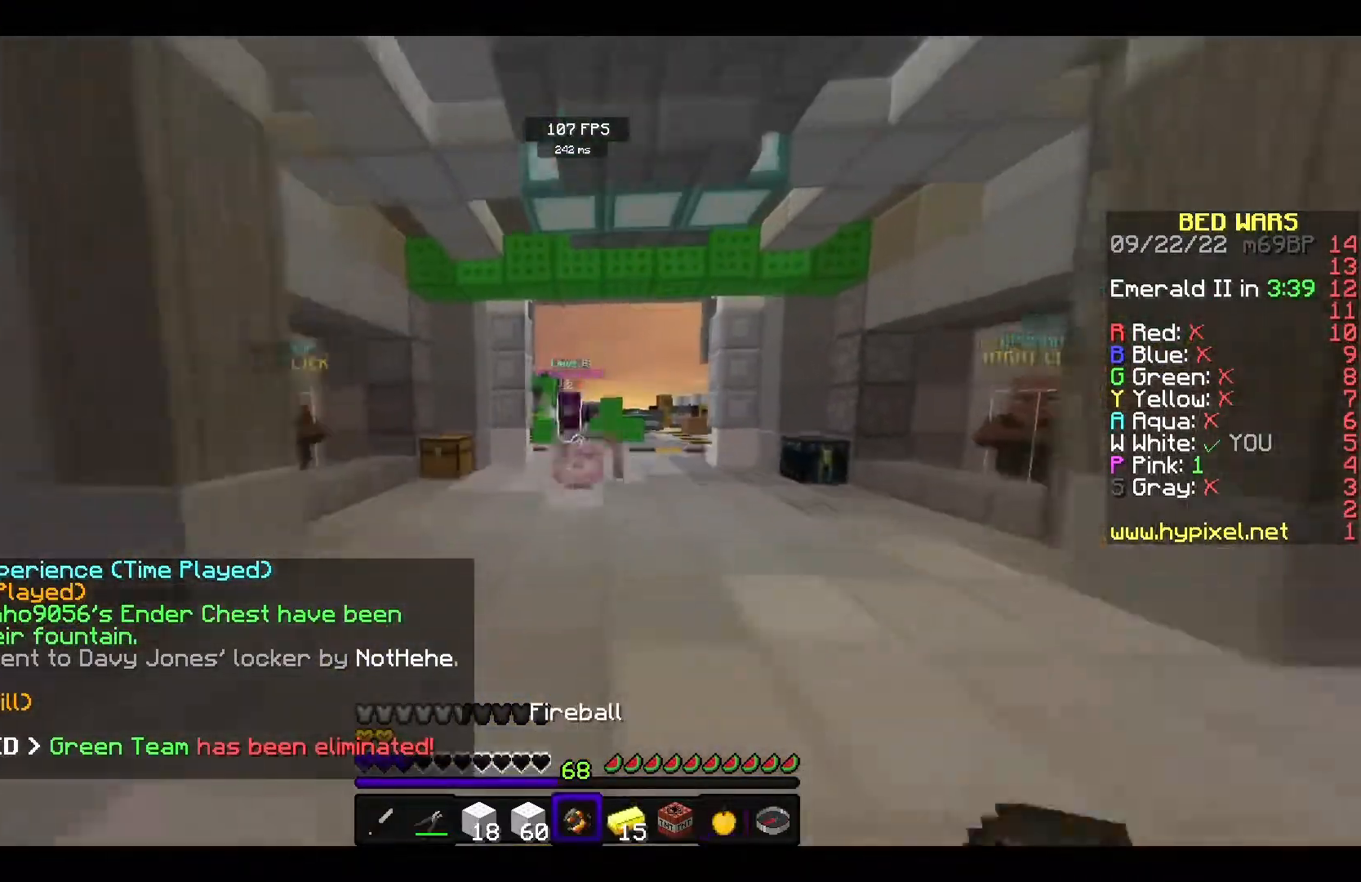
{"keys": ["w"], "mouse": ["left"], "events": [[67, "mouse_right", "up"], [200, "space", "down"], [350, "space", "up"], [417, "mouse_left", "down"]]}
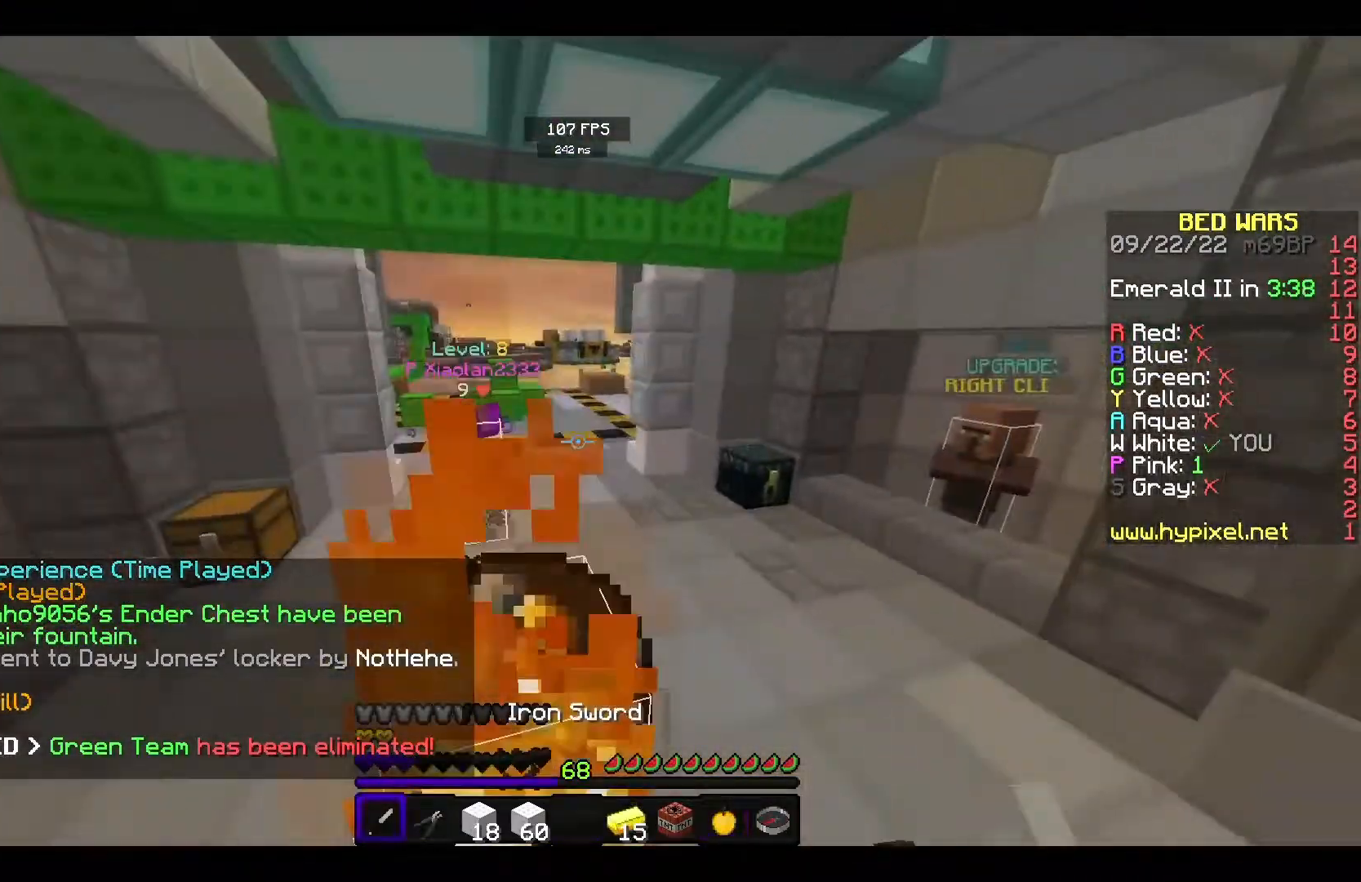
{"keys": ["w"], "mouse": ["left"], "events": [[283, "mouse_left", "up"], [317, "mouse_left", "down"]]}
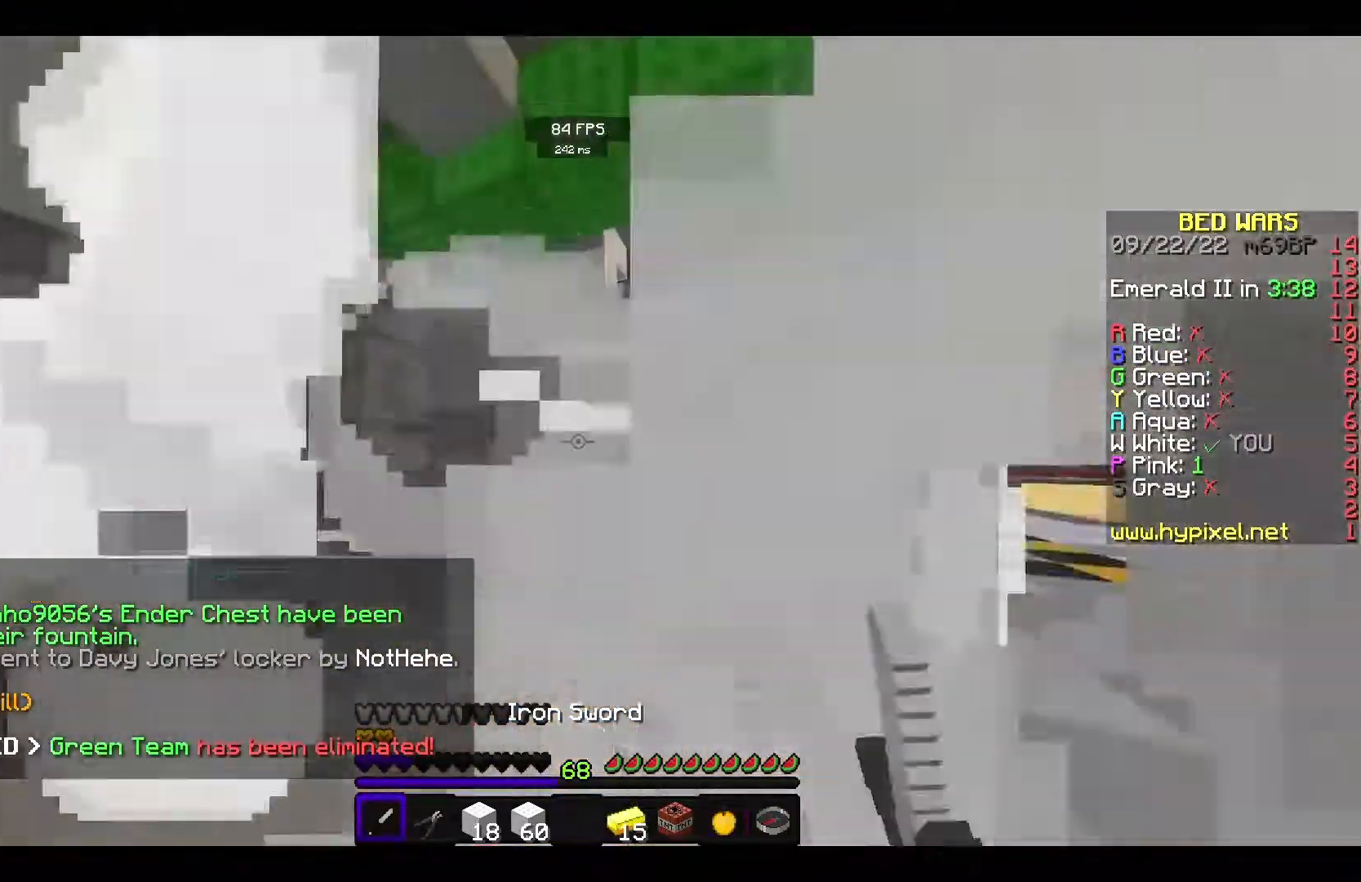
{"keys": ["w"], "mouse": ["left"], "events": [[117, "space", "down"], [300, "mouse_left", "up"], [433, "space", "up"], [500, "mouse_left", "down"]]}
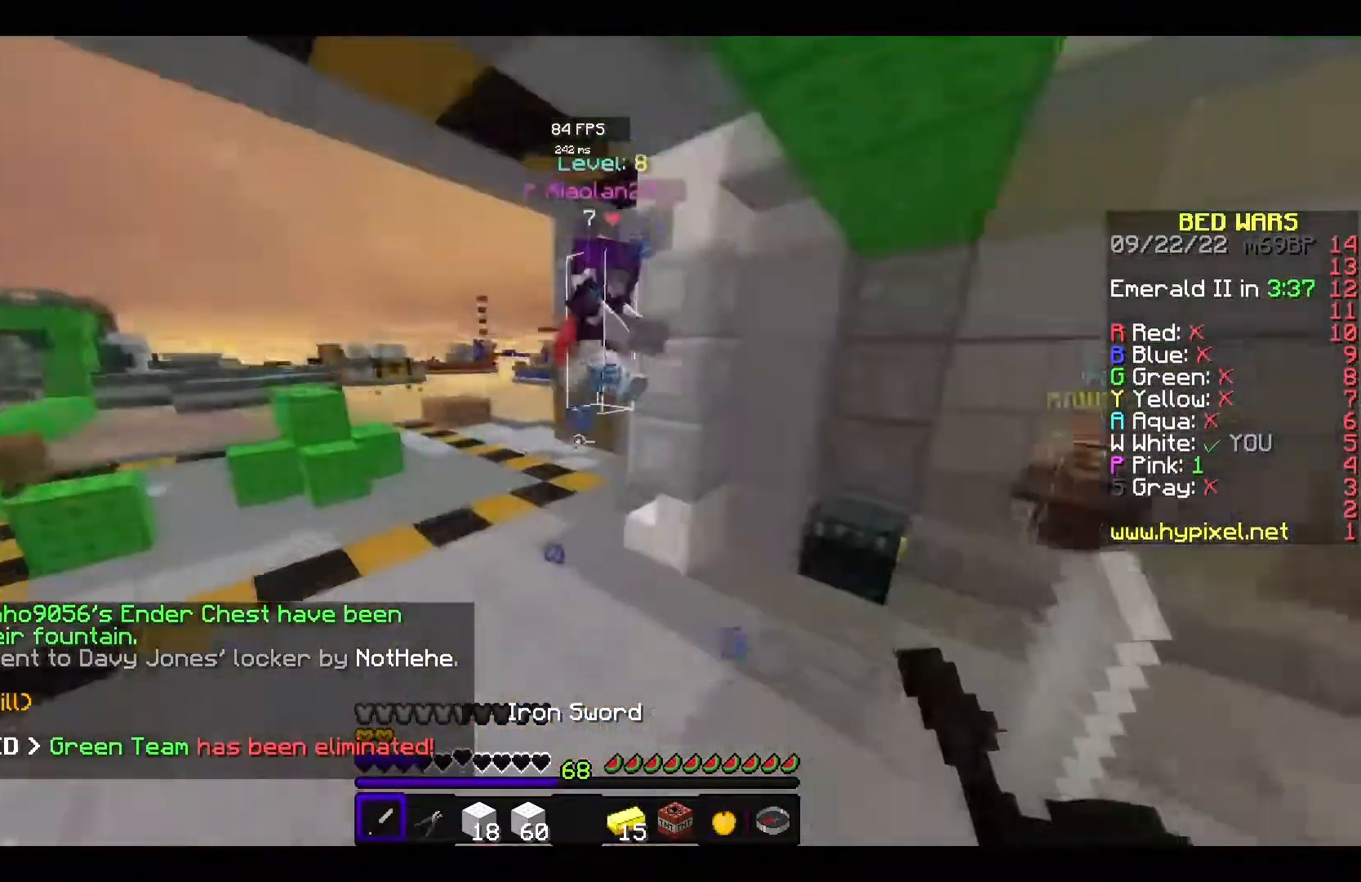
{"keys": ["w"], "mouse": ["left"], "events": [[150, "mouse_left", "up"], [183, "mouse_left", "down"]]}
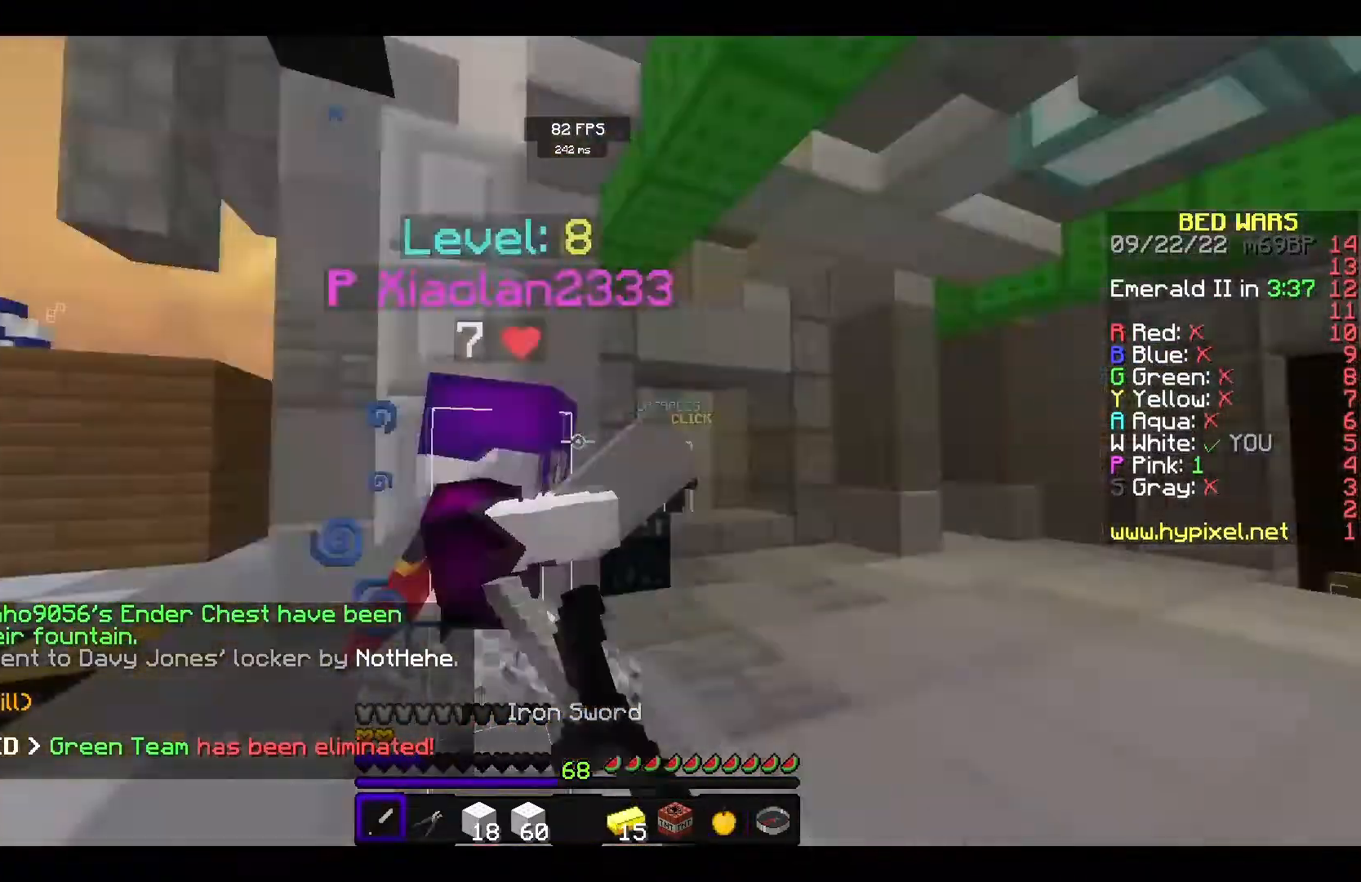
{"keys": ["w"], "mouse": ["left"], "events": [[217, "a", "down"], [317, "a", "up"]]}
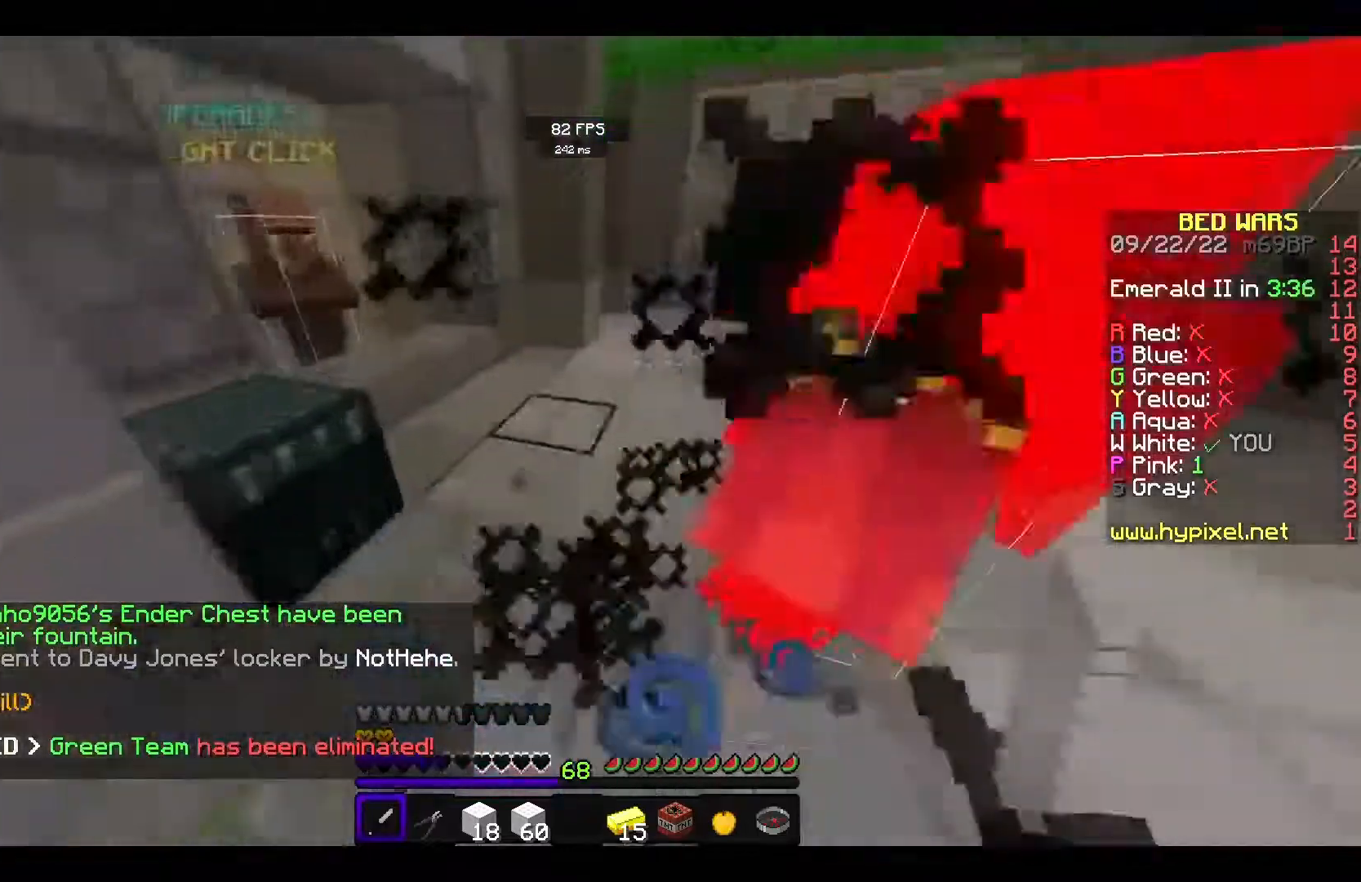
{"keys": ["w"], "mouse": ["left"], "events": [[67, "mouse_left", "up"], [150, "mouse_left", "down"], [317, "mouse_left", "up"], [383, "mouse_left", "down"]]}
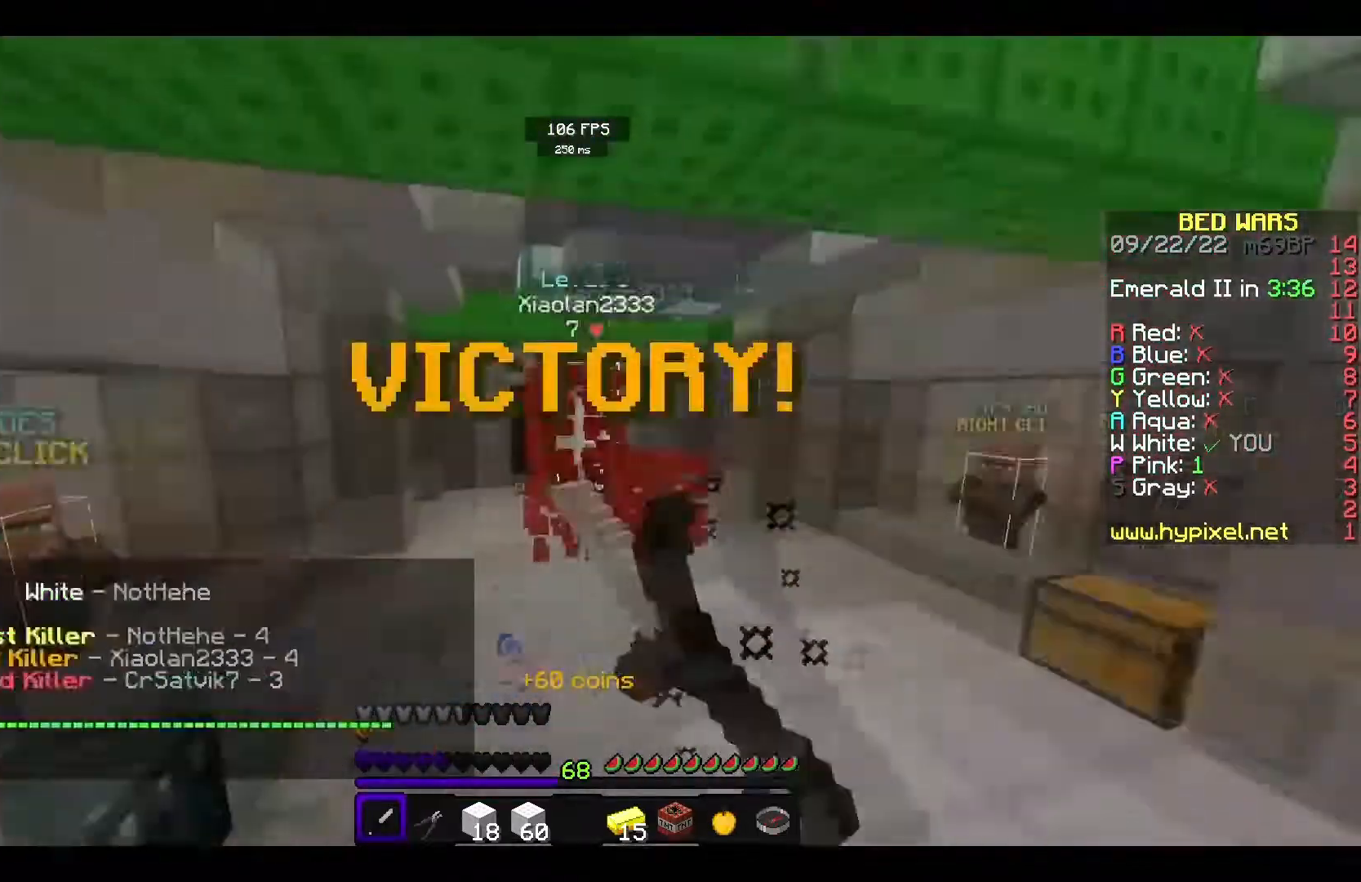
{"keys": ["w"], "mouse": [], "events": [[50, "mouse_left", "up"], [83, "mouse_left", "down"], [233, "mouse_left", "up"]]}
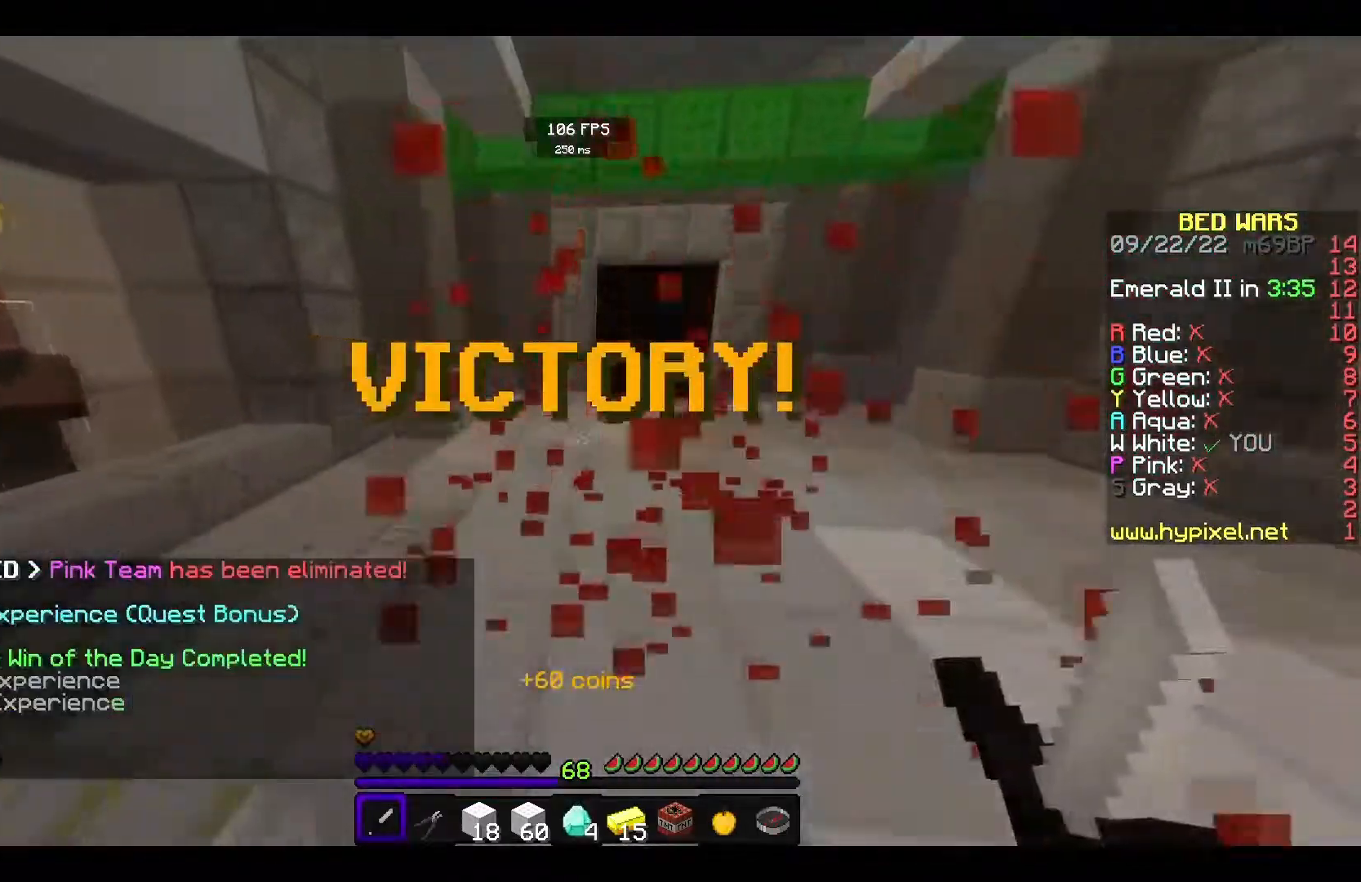
{"keys": [], "mouse": [], "events": [[450, "w", "up"]]}
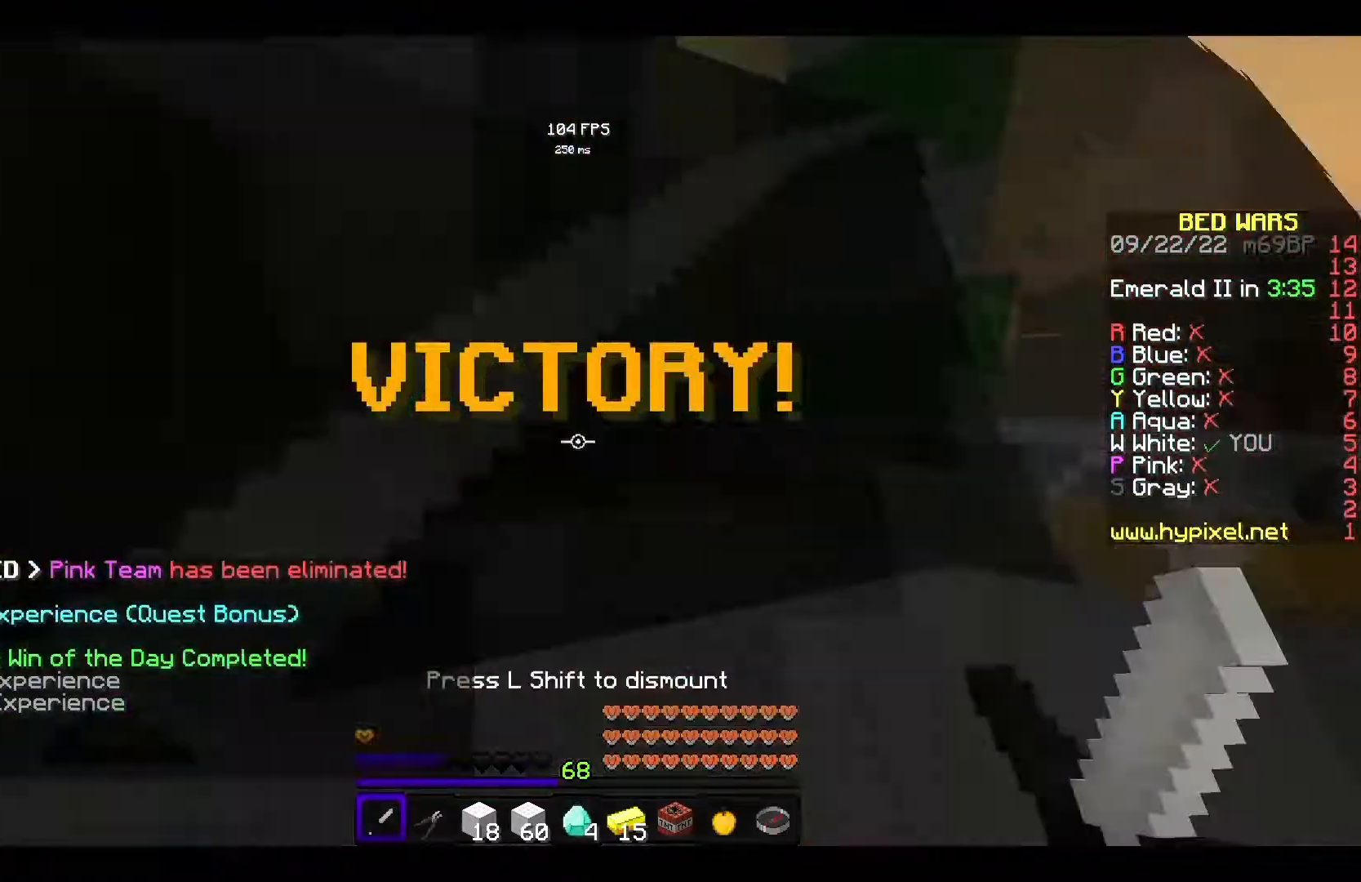
{"keys": [], "mouse": [], "events": []}
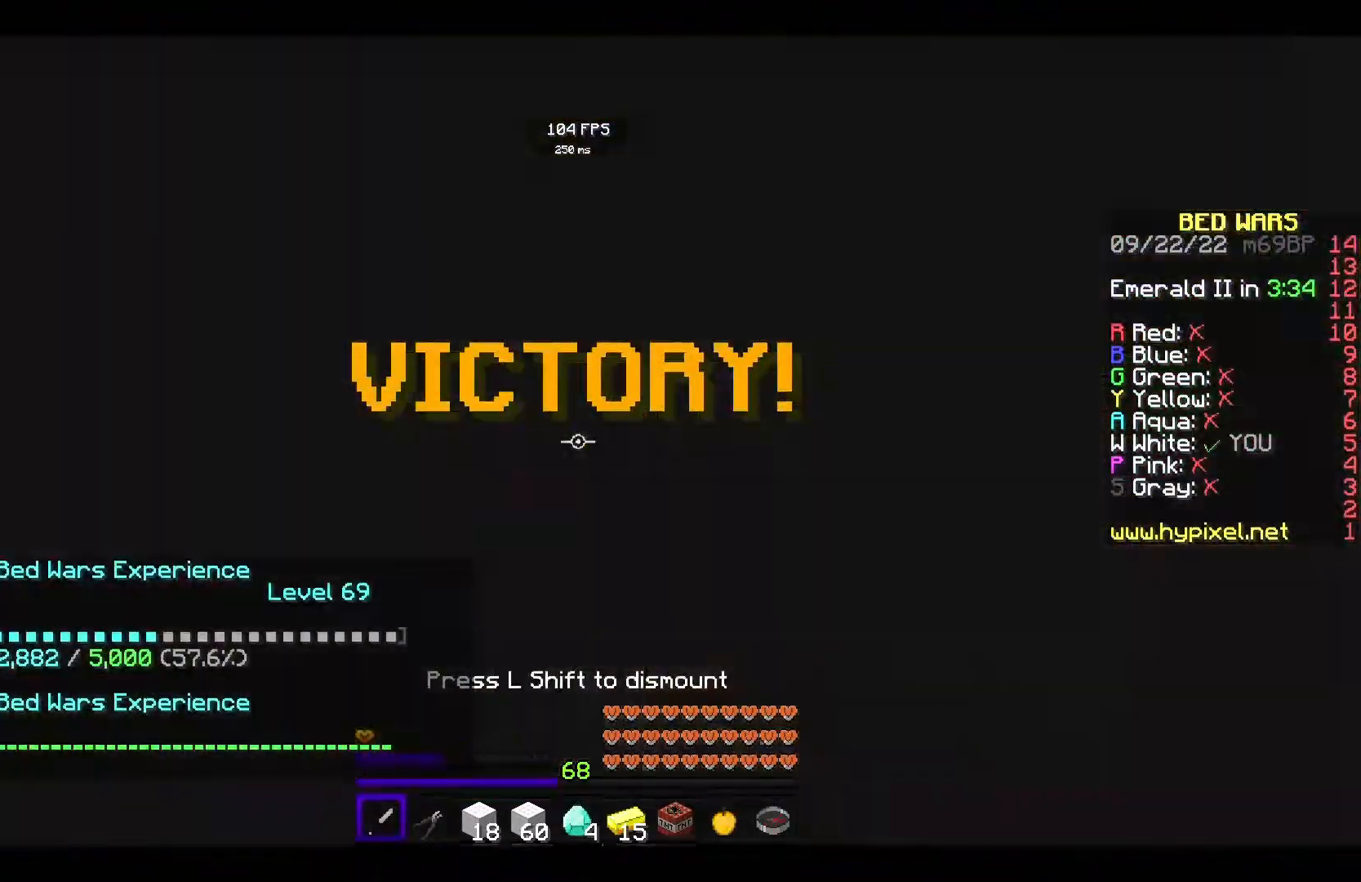
{"keys": [], "mouse": [], "events": []}
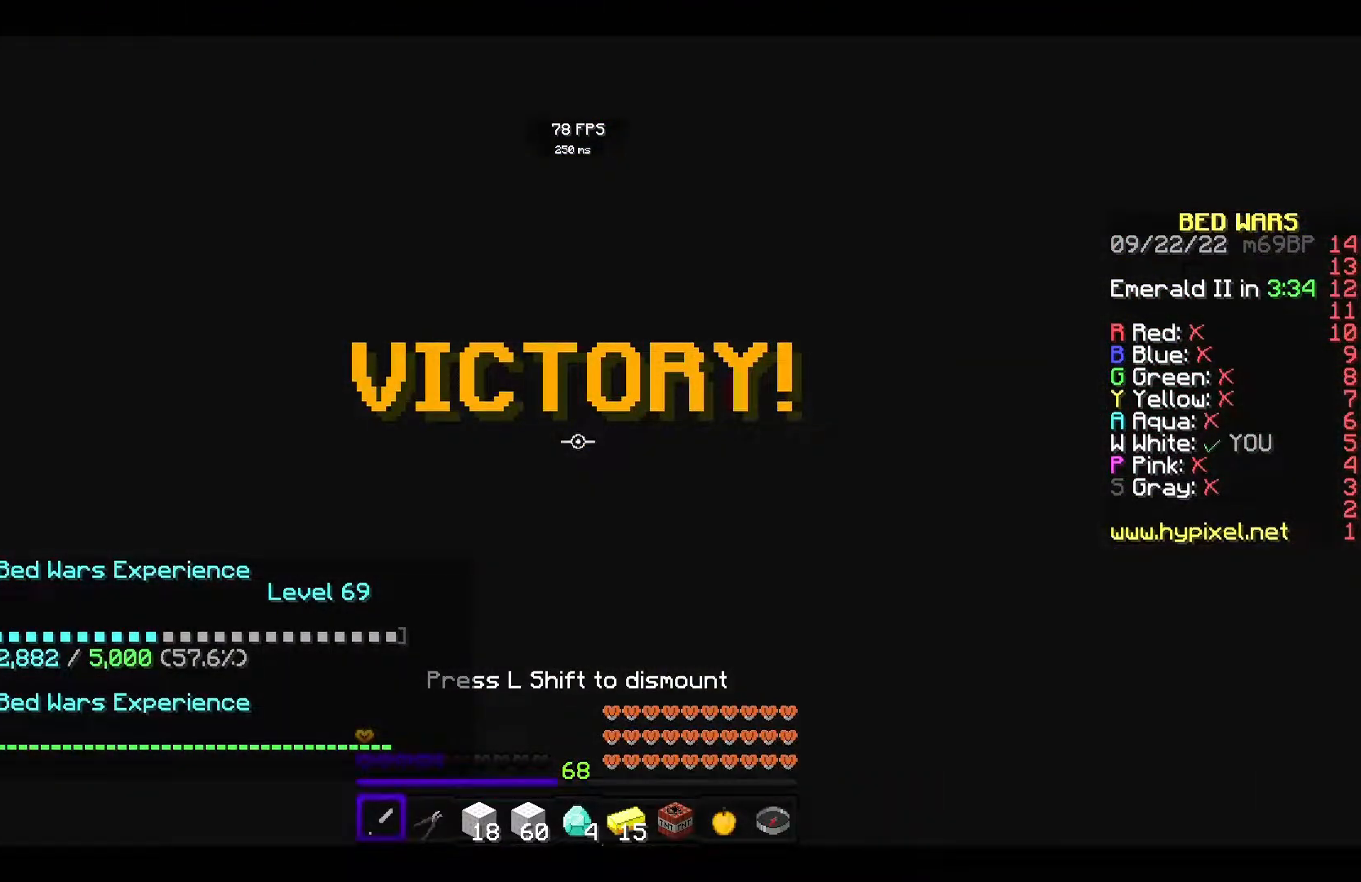
{"keys": [], "mouse": [], "events": []}
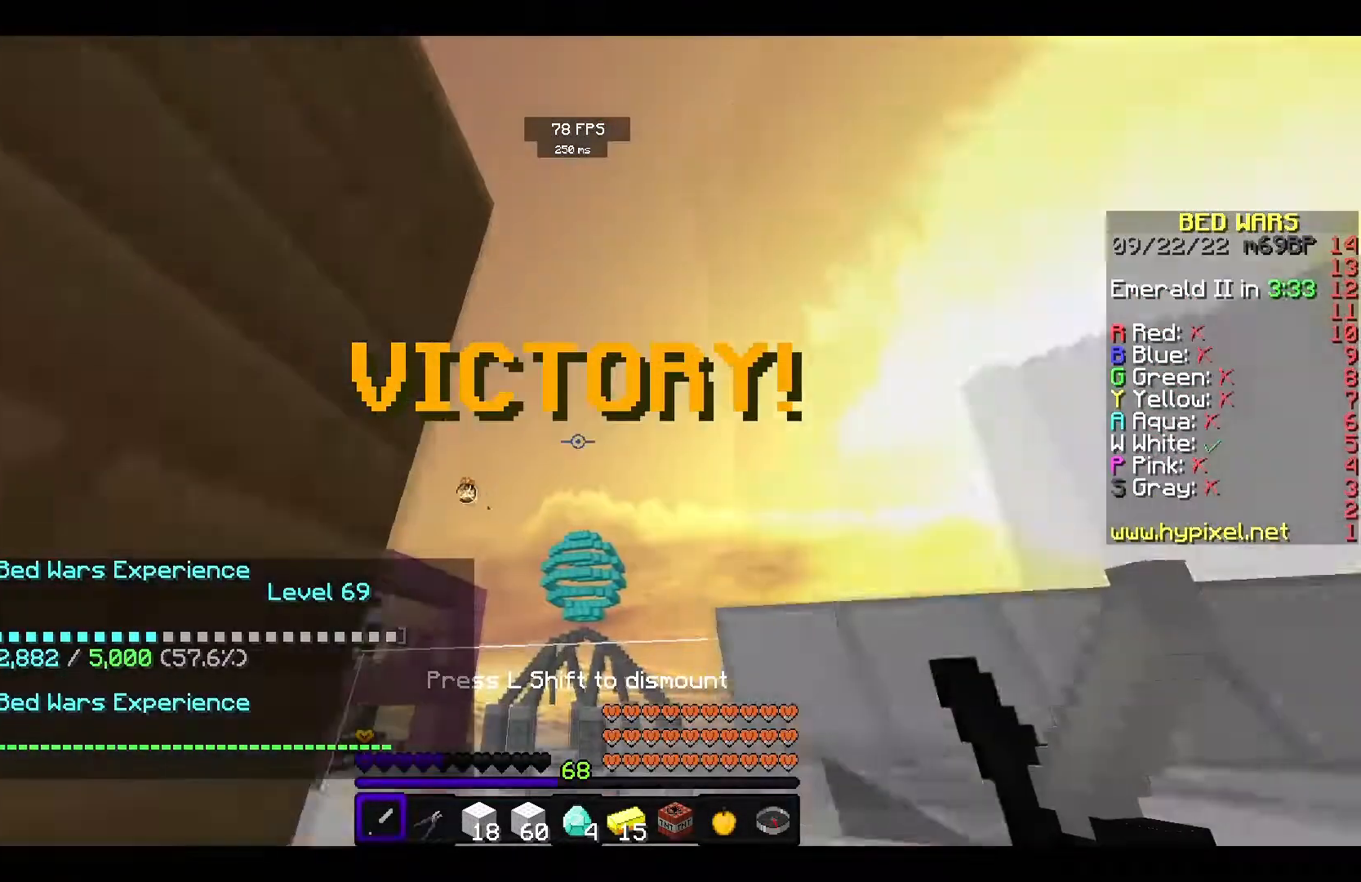
{"keys": [], "mouse": [], "events": []}
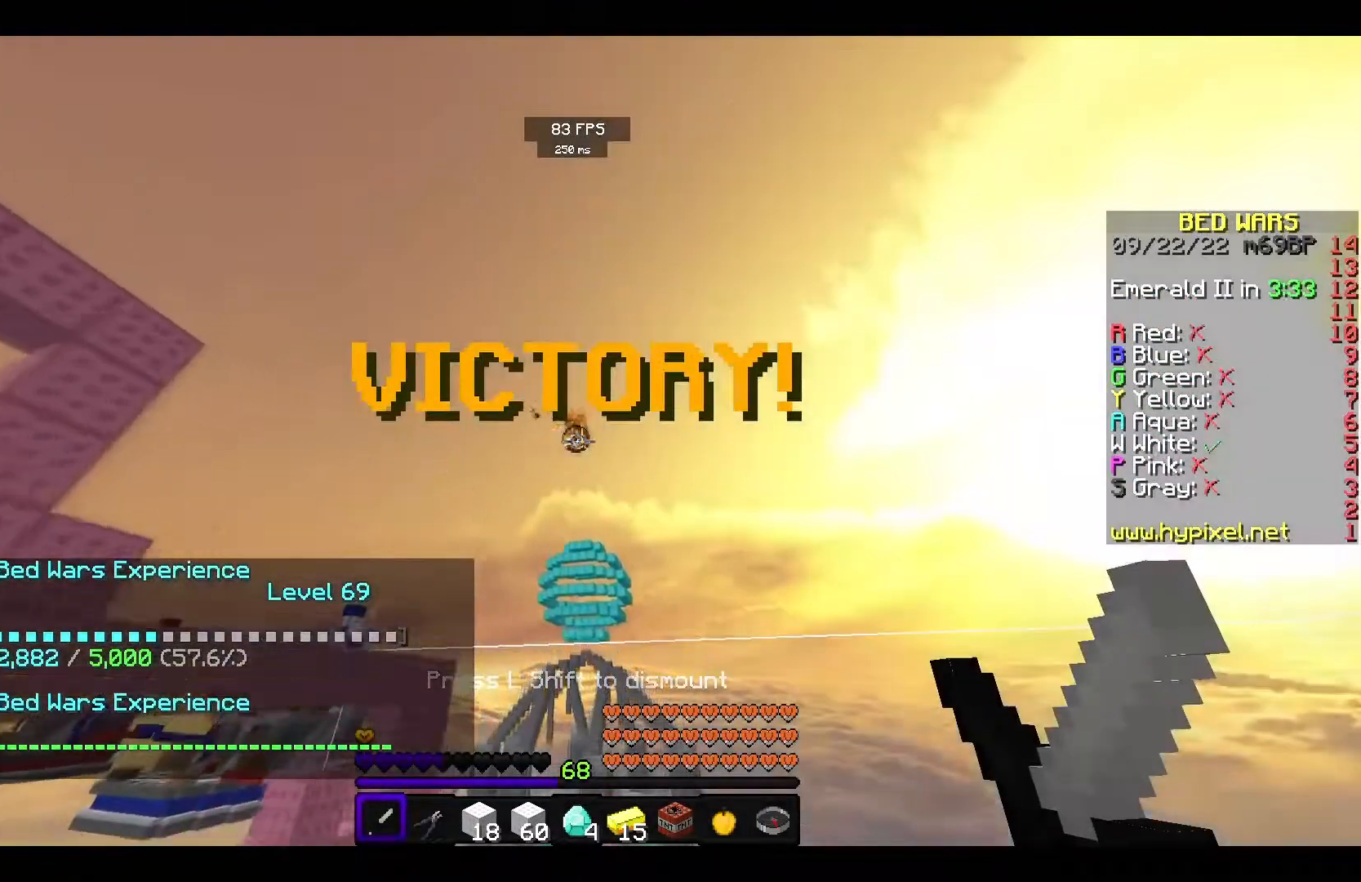
{"keys": ["space", "w"], "mouse": [], "events": [[183, "space", "down"], [183, "w", "down"]]}
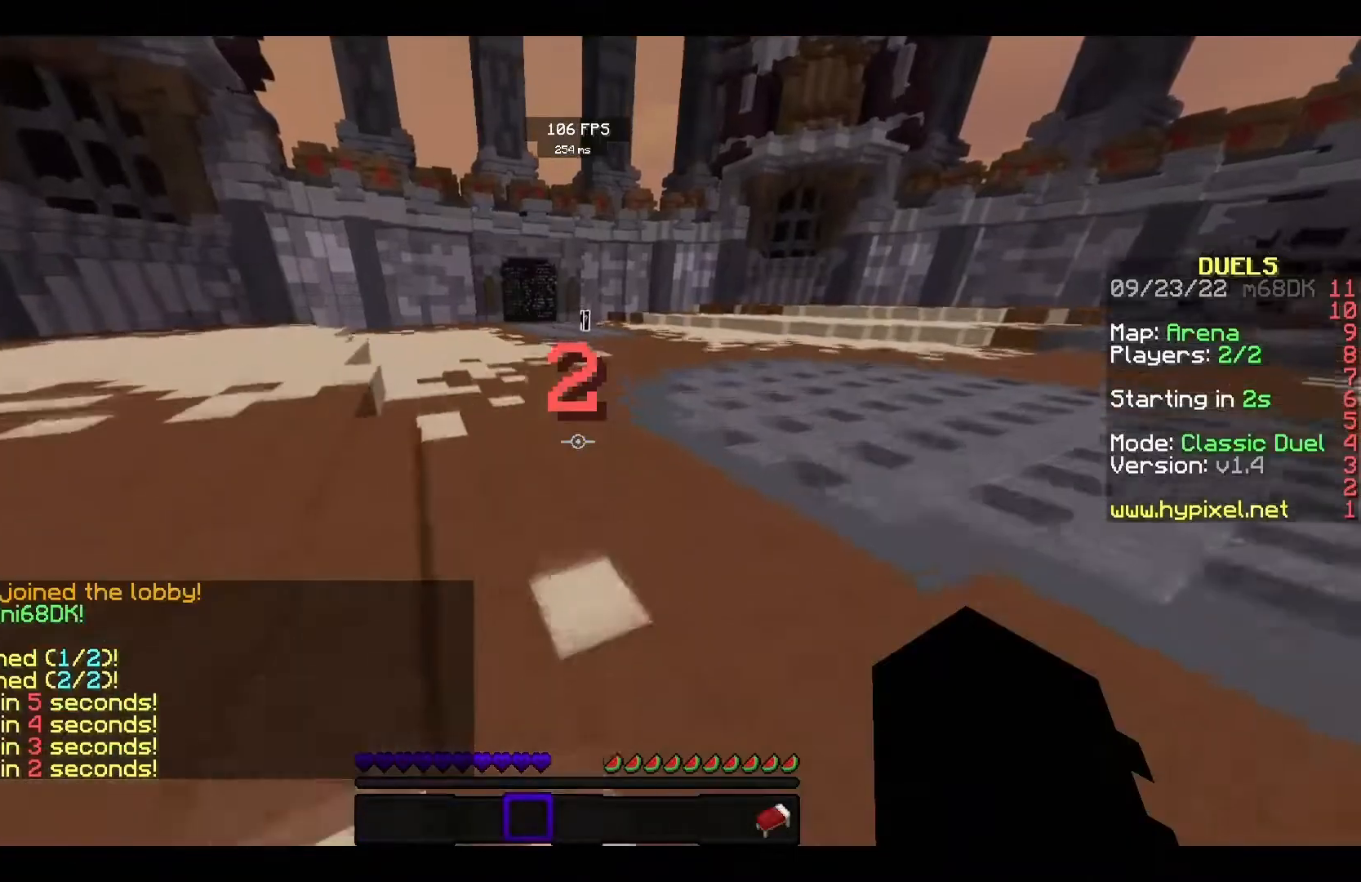
{"keys": ["space", "w"], "mouse": [], "events": []}
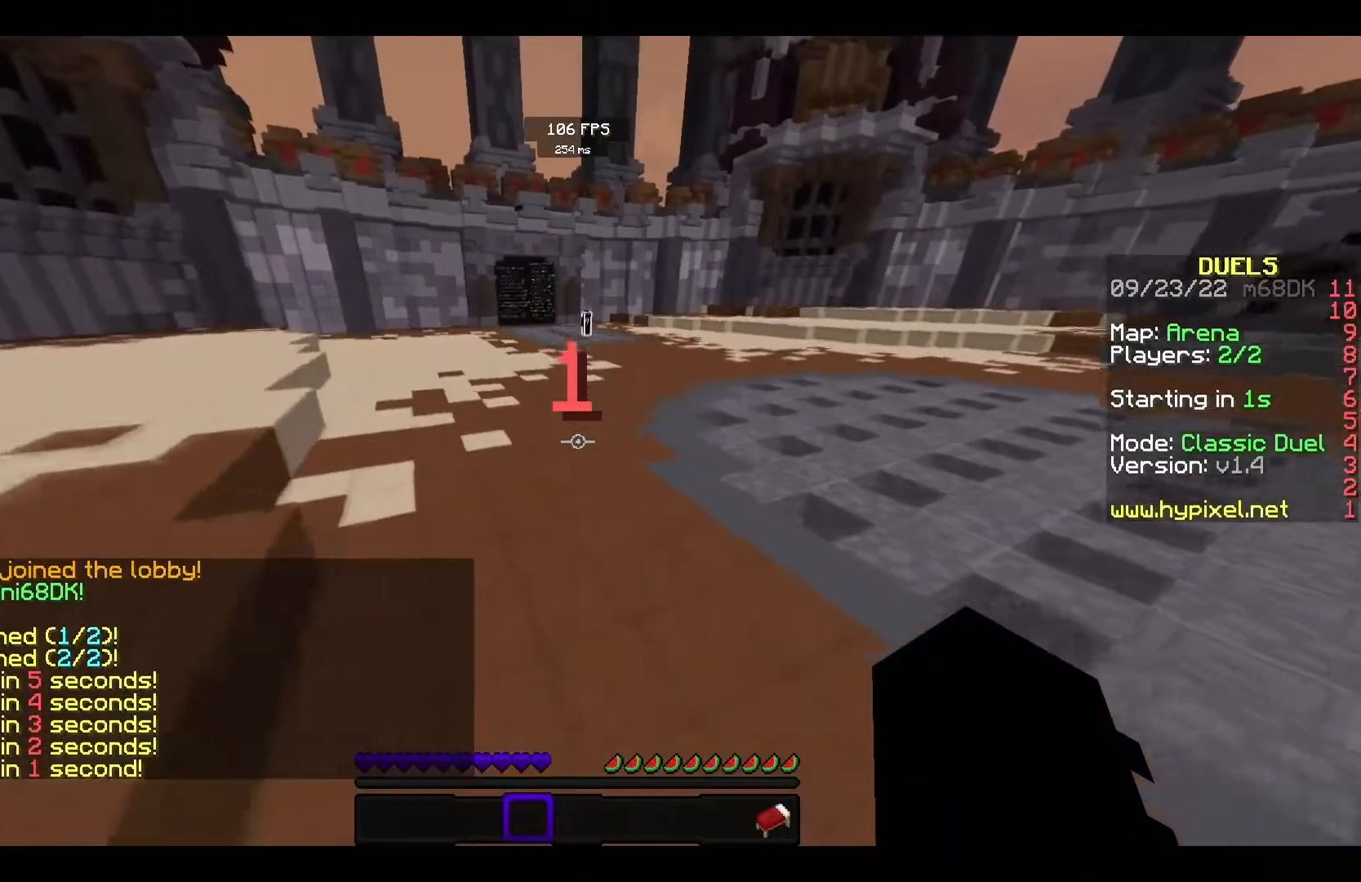
{"keys": ["space", "w"], "mouse": [], "events": []}
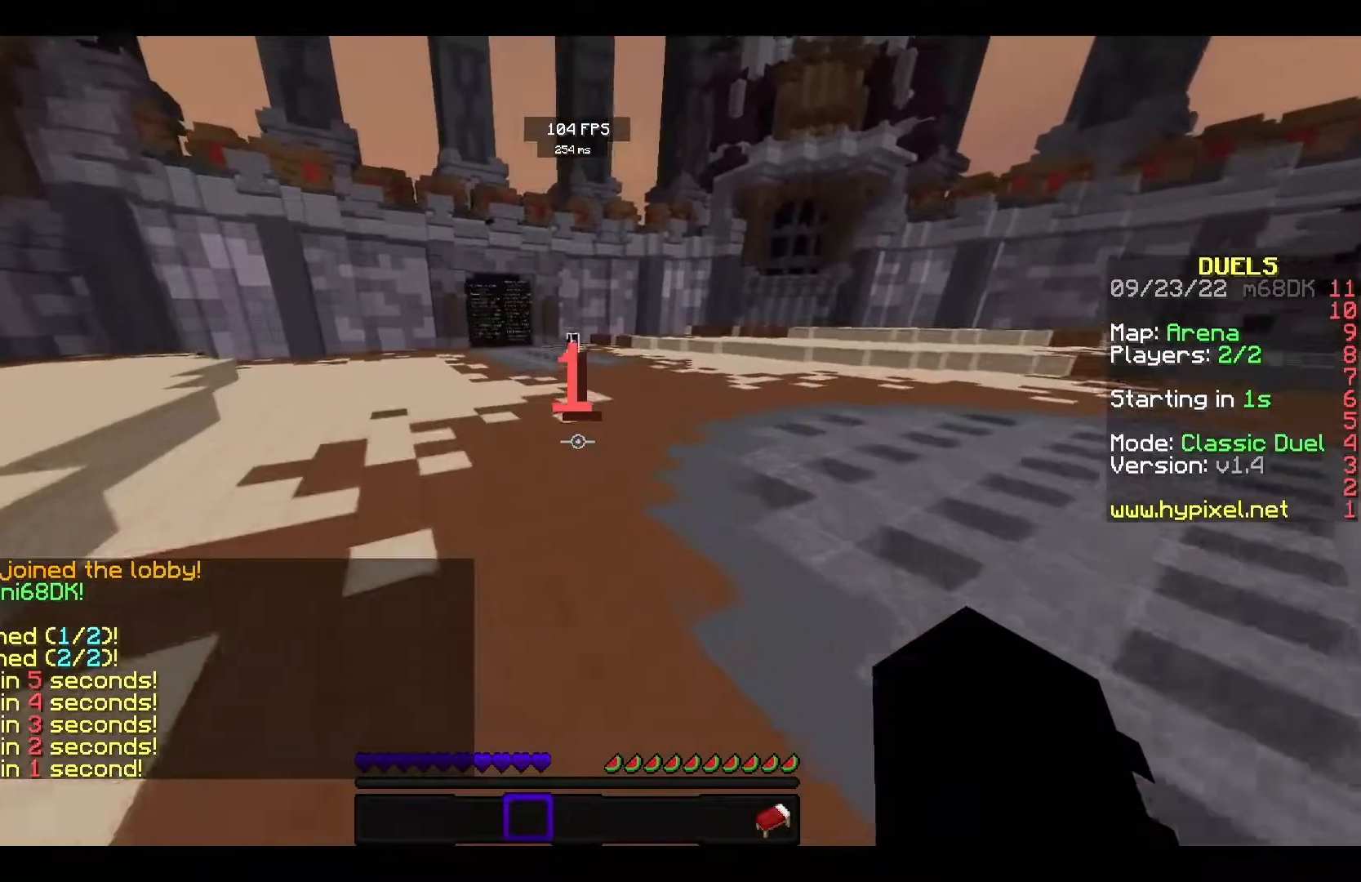
{"keys": ["w"], "mouse": ["left", "right"], "events": [[267, "space", "up"], [450, "mouse_left", "down"], [467, "mouse_right", "down"]]}
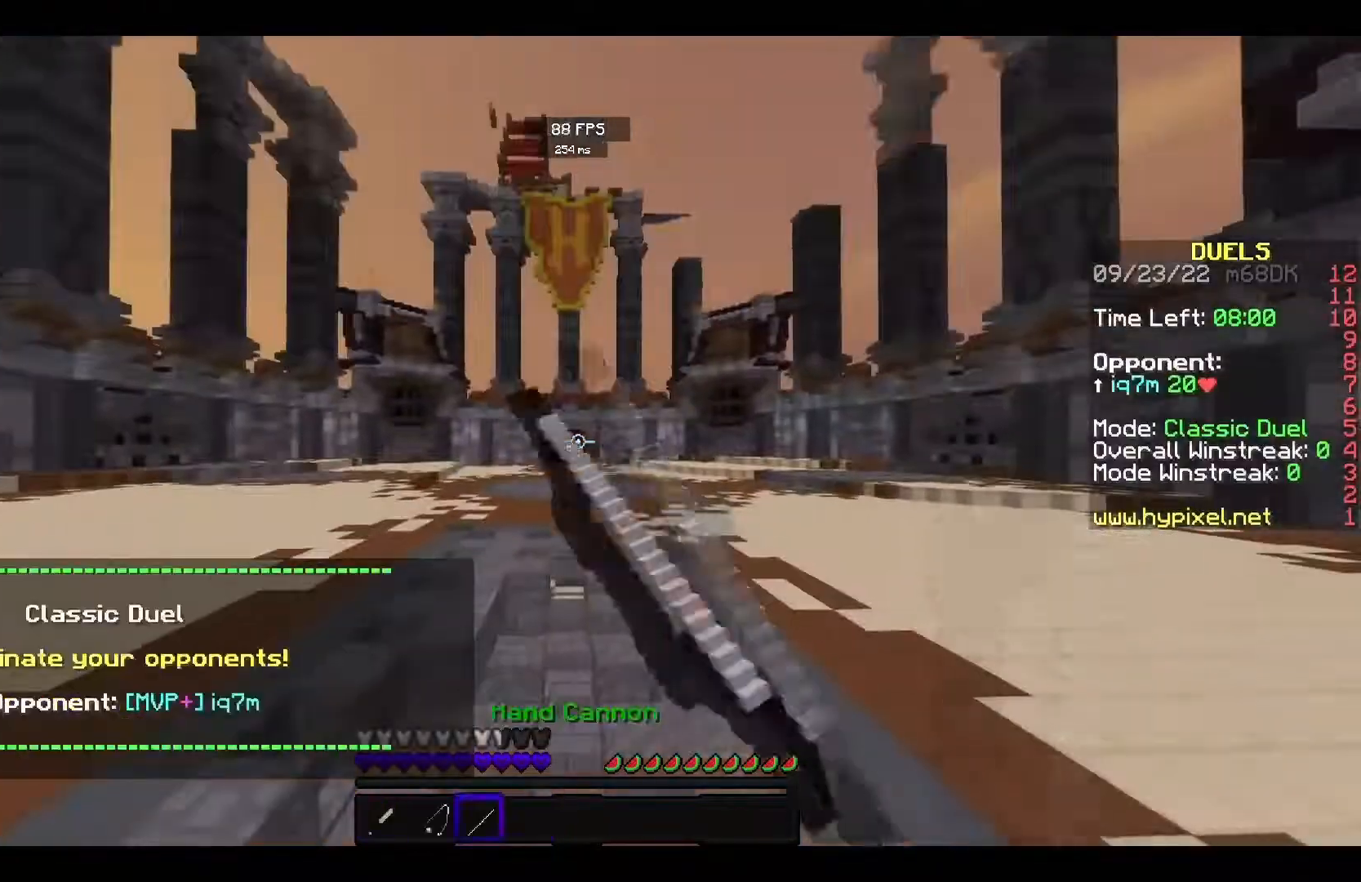
{"keys": ["d", "w"], "mouse": ["right"], "events": [[17, "mouse_left", "up"], [383, "d", "down"]]}
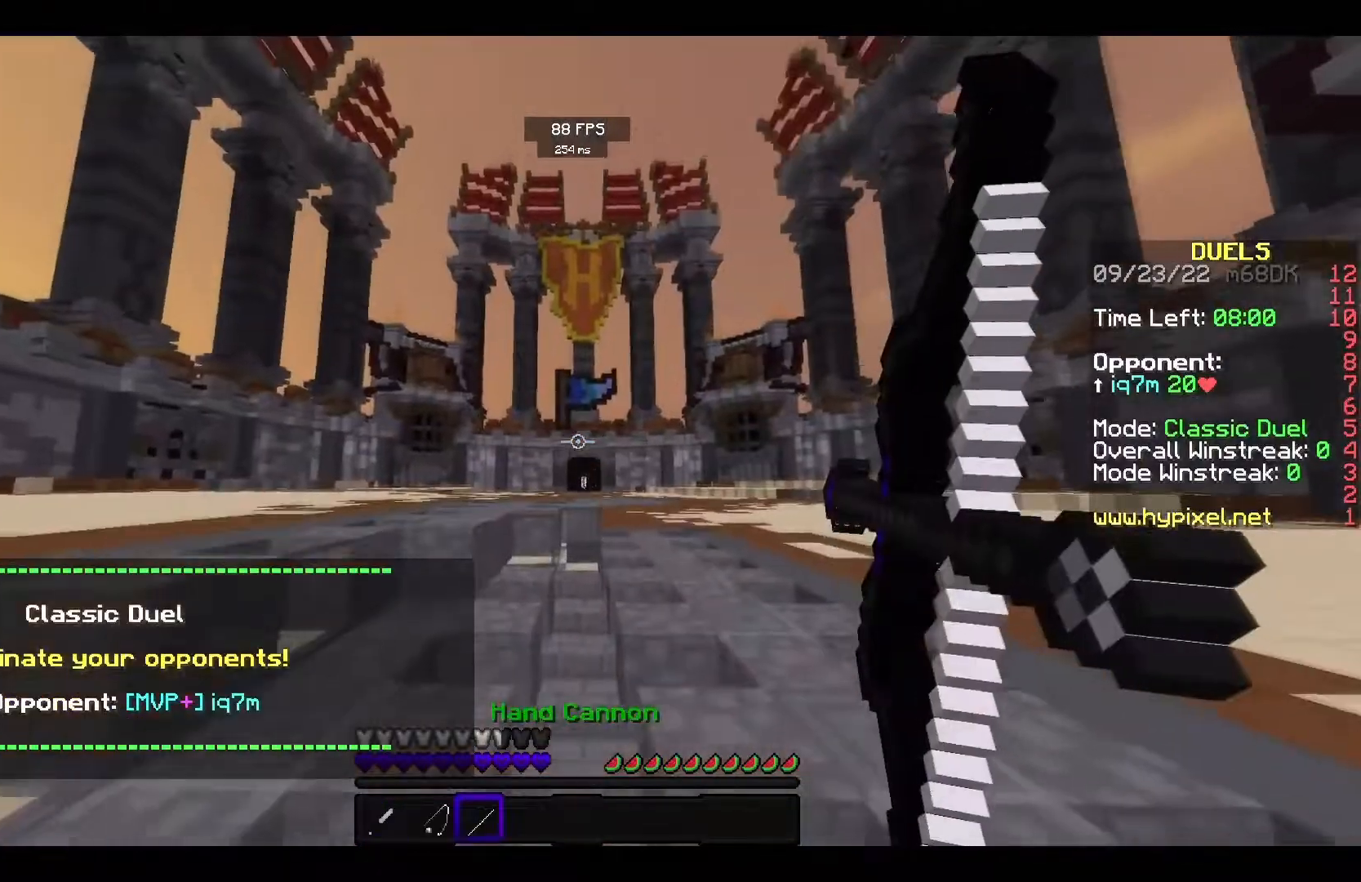
{"keys": ["w"], "mouse": ["right"], "events": [[467, "d", "up"]]}